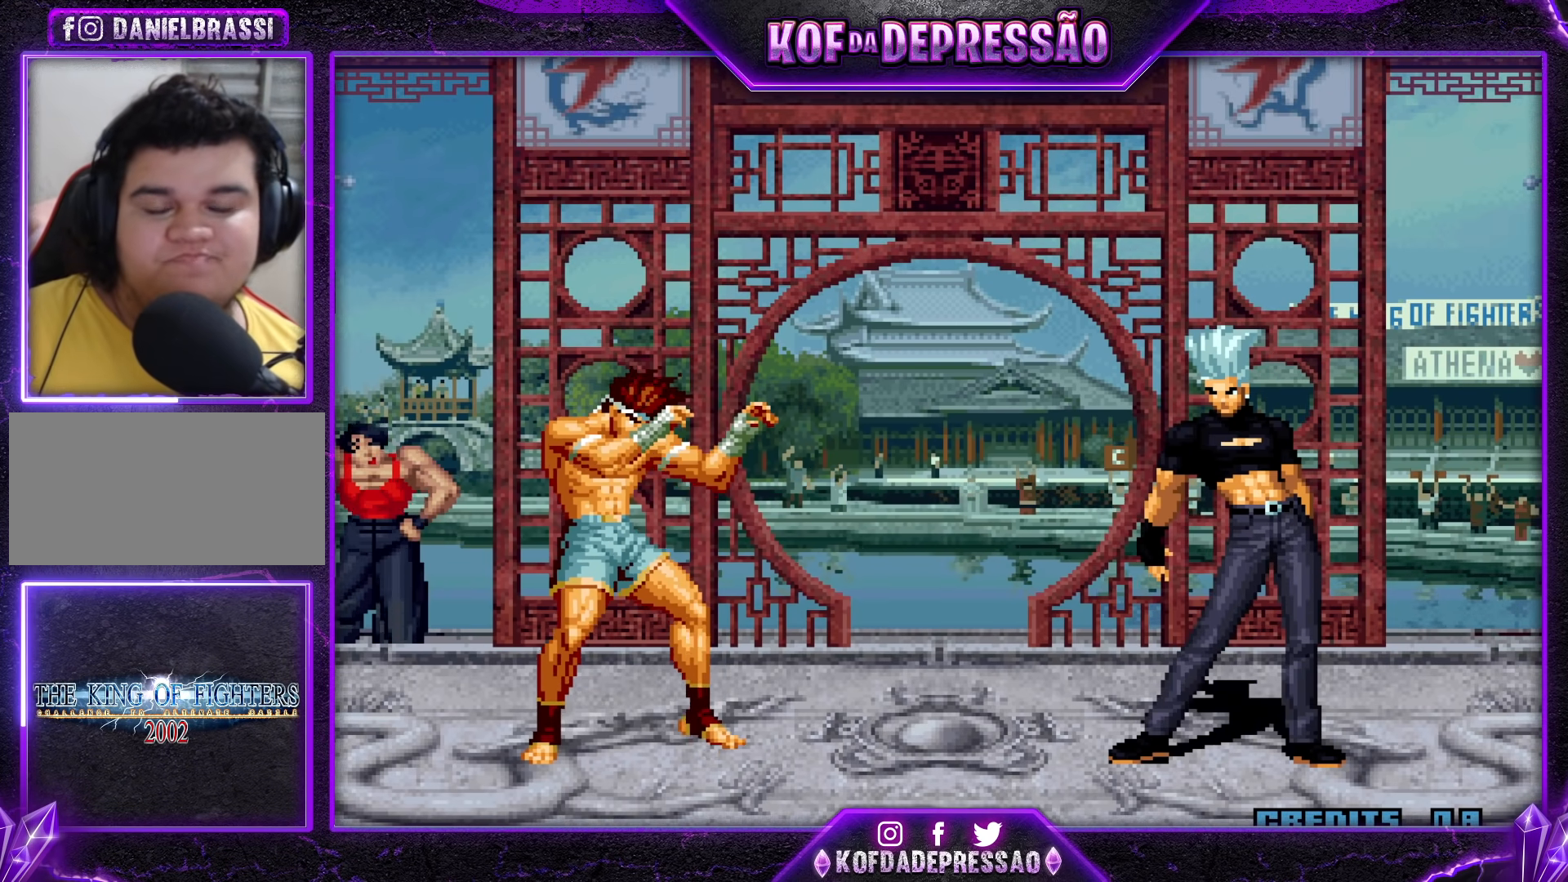
Gameplay with a controller (arcade stick); each line is a JSON object with the inputs held at the frame after it. "events" lists button and stick changes between this image and that frame as [ms after this image, input, new state], when the widget could be followed in between. Not read: L3 R3.
{"buttons": [], "left_stick": "center", "events": [[367, "CIRCLE", "down"], [383, "R1", "down"], [383, "TRIANGLE", "down"], [417, "CIRCLE", "up"], [433, "R1", "up"], [433, "TRIANGLE", "up"]]}
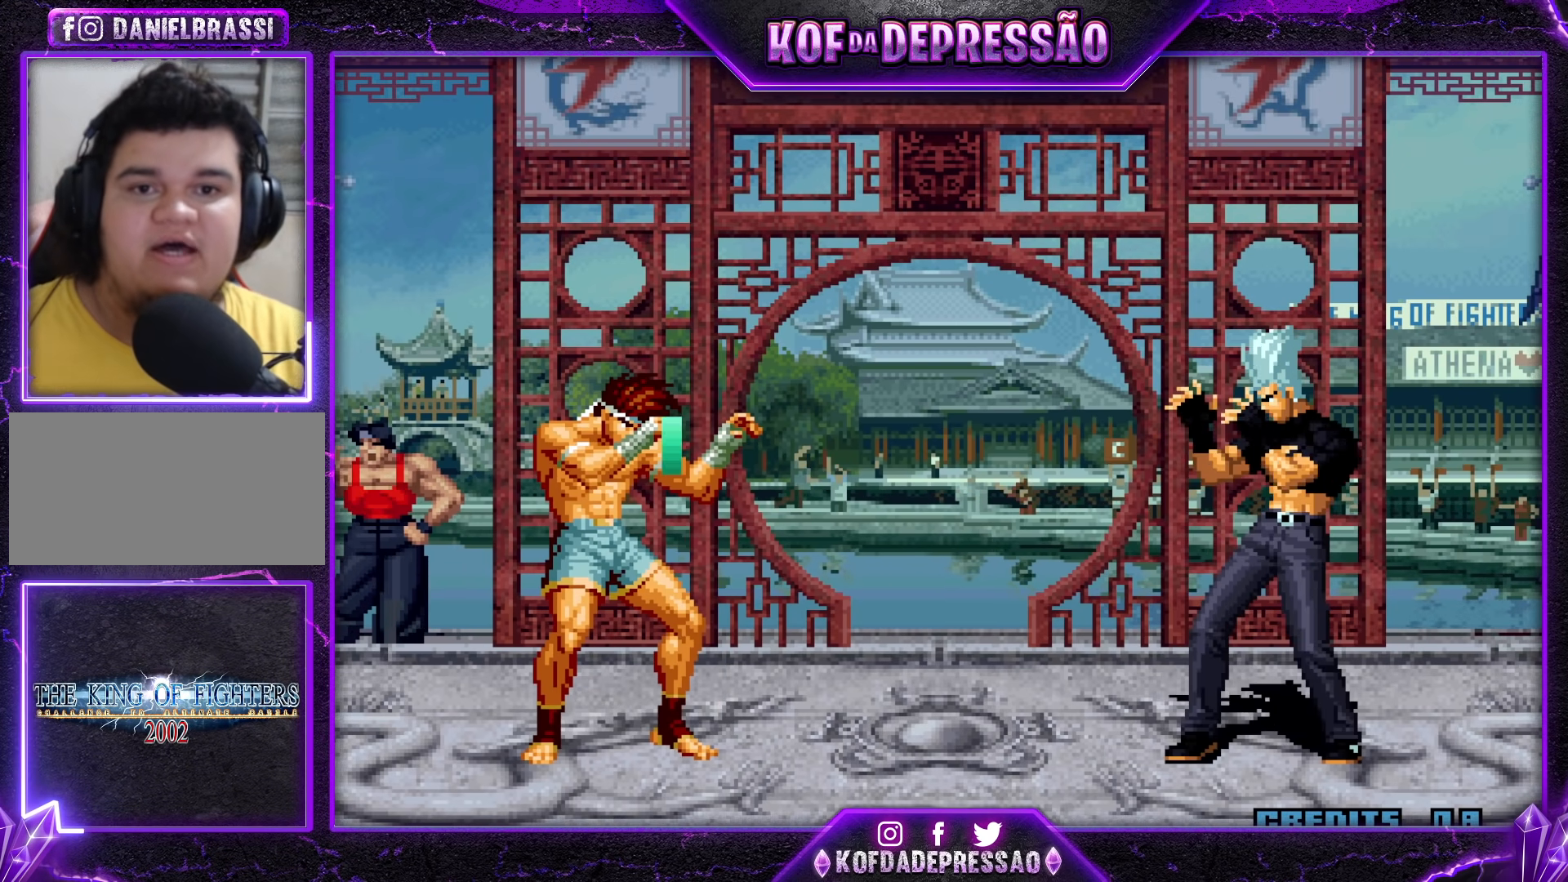
{"buttons": ["SQUARE", "TRIANGLE"], "left_stick": "center", "events": [[17, "R1", "down"], [17, "SQUARE", "down"], [17, "TRIANGLE", "down"], [50, "R1", "up"], [67, "SQUARE", "up"], [67, "TRIANGLE", "up"], [83, "CROSS", "down"], [100, "CROSS", "up"], [167, "CIRCLE", "down"], [167, "SQUARE", "down"], [167, "TRIANGLE", "down"], [183, "CIRCLE", "up"], [183, "CROSS", "down"], [233, "SQUARE", "up"], [233, "TRIANGLE", "up"], [300, "CROSS", "up"], [300, "SQUARE", "down"], [300, "TRIANGLE", "down"], [367, "CROSS", "down"], [383, "TRIANGLE", "up"], [400, "SQUARE", "up"], [483, "CROSS", "up"], [483, "SQUARE", "down"], [483, "TRIANGLE", "down"]]}
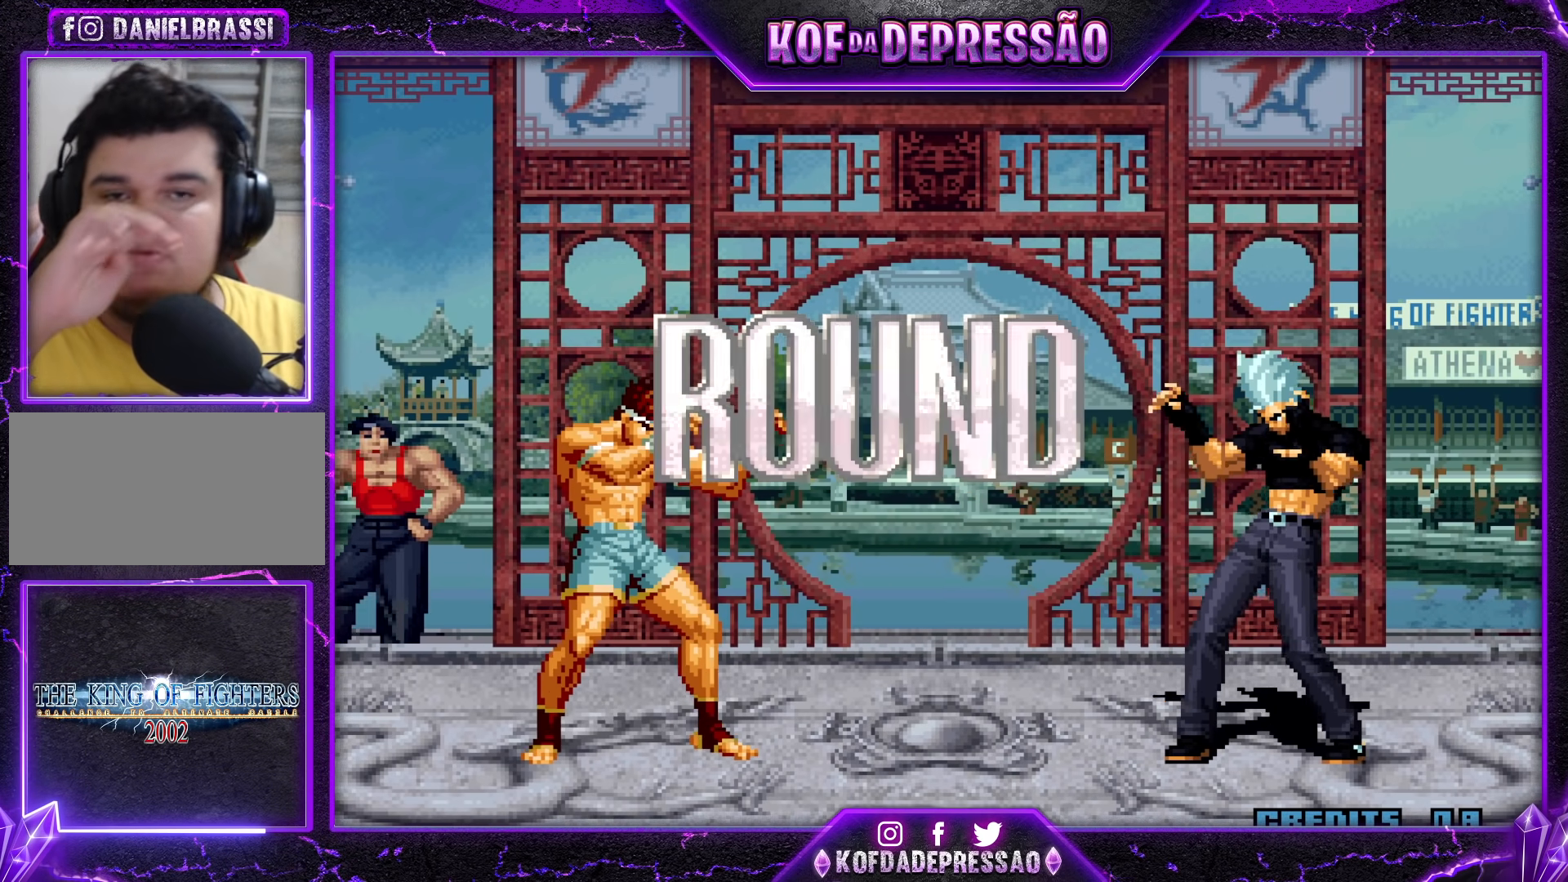
{"buttons": ["SQUARE", "TRIANGLE"], "left_stick": "center", "events": [[50, "CROSS", "down"], [67, "TRIANGLE", "up"], [83, "SQUARE", "up"], [150, "CROSS", "up"], [183, "TRIANGLE", "down"], [200, "SQUARE", "down"], [250, "CROSS", "down"], [250, "TRIANGLE", "up"], [267, "SQUARE", "up"], [333, "CROSS", "up"], [333, "SQUARE", "down"], [333, "TRIANGLE", "down"], [400, "CROSS", "down"], [417, "TRIANGLE", "up"], [433, "SQUARE", "up"], [483, "CROSS", "up"], [500, "SQUARE", "down"], [500, "TRIANGLE", "down"]]}
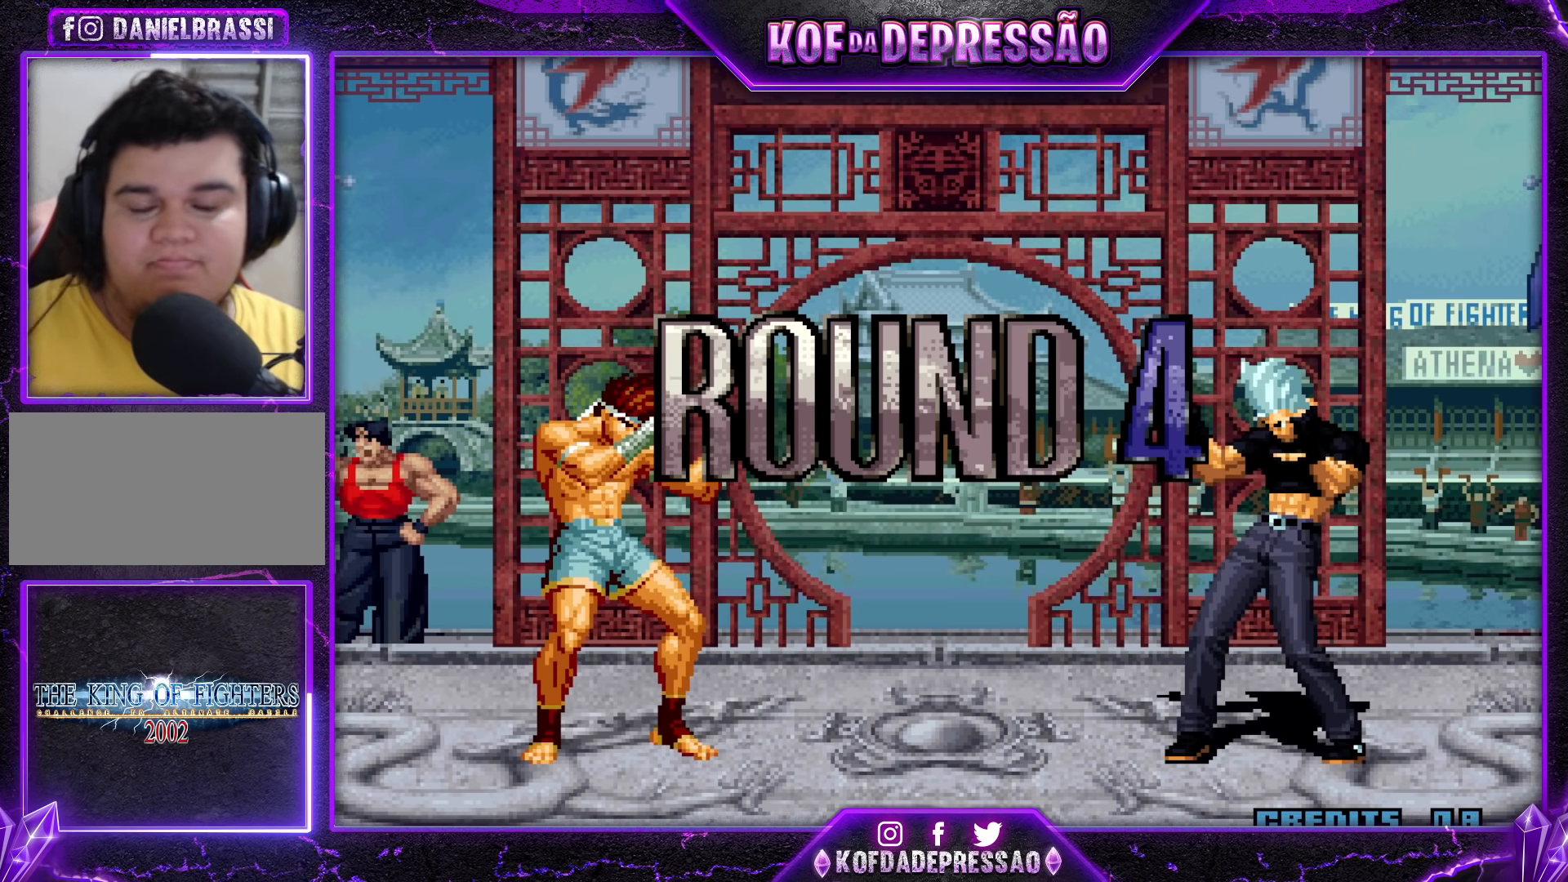
{"buttons": ["CROSS", "SQUARE", "TRIANGLE"], "left_stick": "center", "events": [[67, "CROSS", "down"], [100, "TRIANGLE", "up"], [133, "SQUARE", "up"], [150, "SQUARE", "down"], [150, "TRIANGLE", "down"], [217, "R1", "down"], [483, "R1", "up"]]}
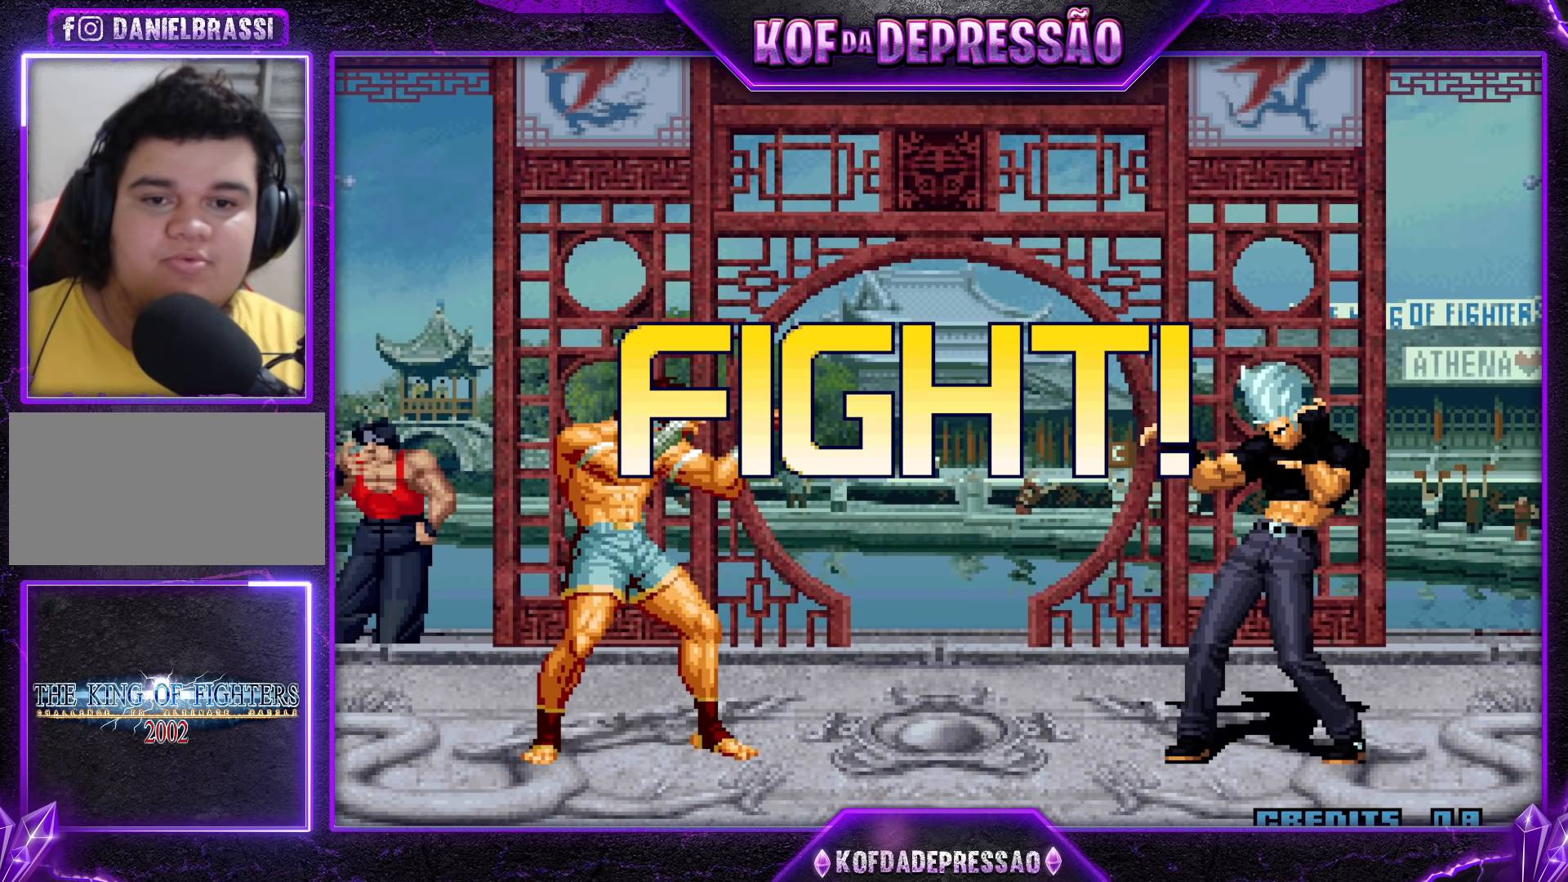
{"buttons": [], "left_stick": "down", "events": [[17, "SQUARE", "up"], [17, "TRIANGLE", "up"], [50, "CROSS", "up"], [200, "left_stick", "right"], [367, "CROSS", "down"], [417, "left_stick", "down"], [433, "CROSS", "up"]]}
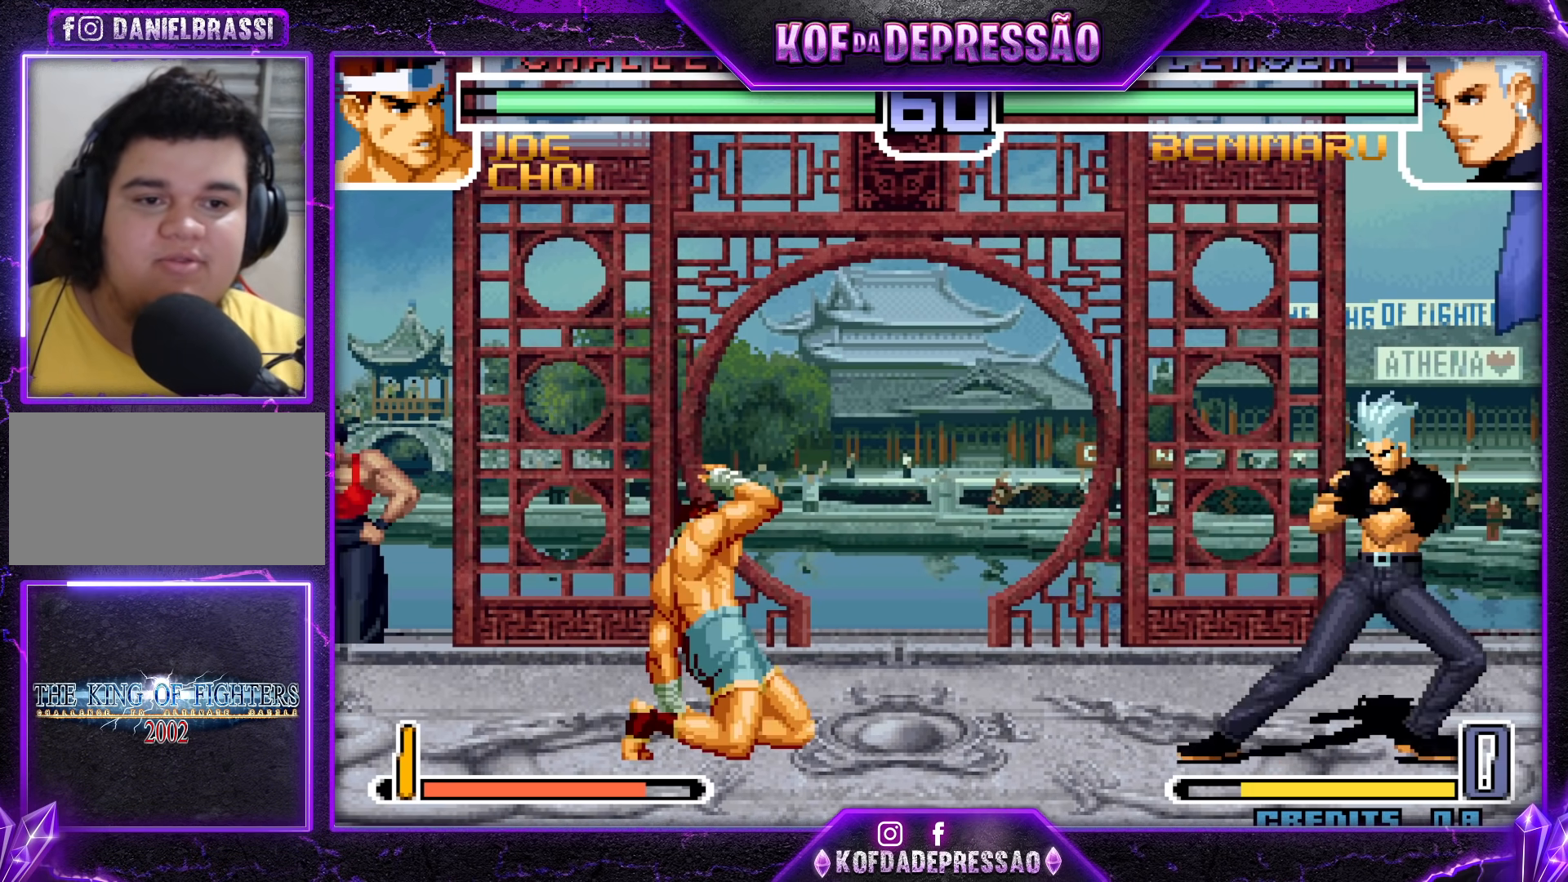
{"buttons": [], "left_stick": "left", "events": [[17, "left_stick", "left"], [50, "TRIANGLE", "down"], [133, "TRIANGLE", "up"]]}
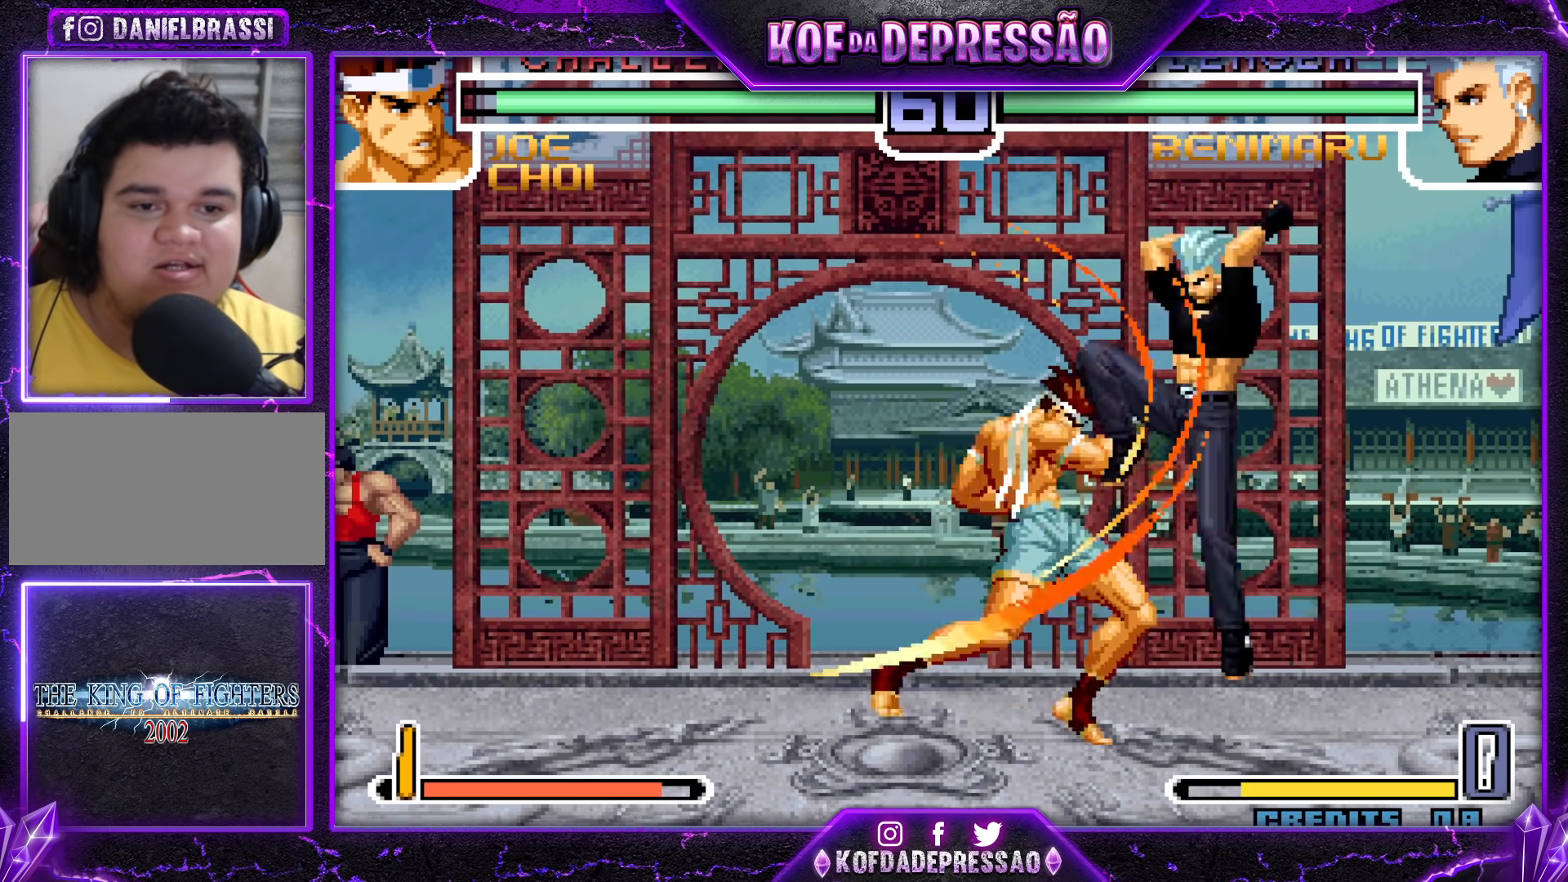
{"buttons": [], "left_stick": "down-right", "events": [[33, "left_stick", "down-left"], [333, "left_stick", "down-right"], [350, "SQUARE", "down"], [467, "SQUARE", "up"]]}
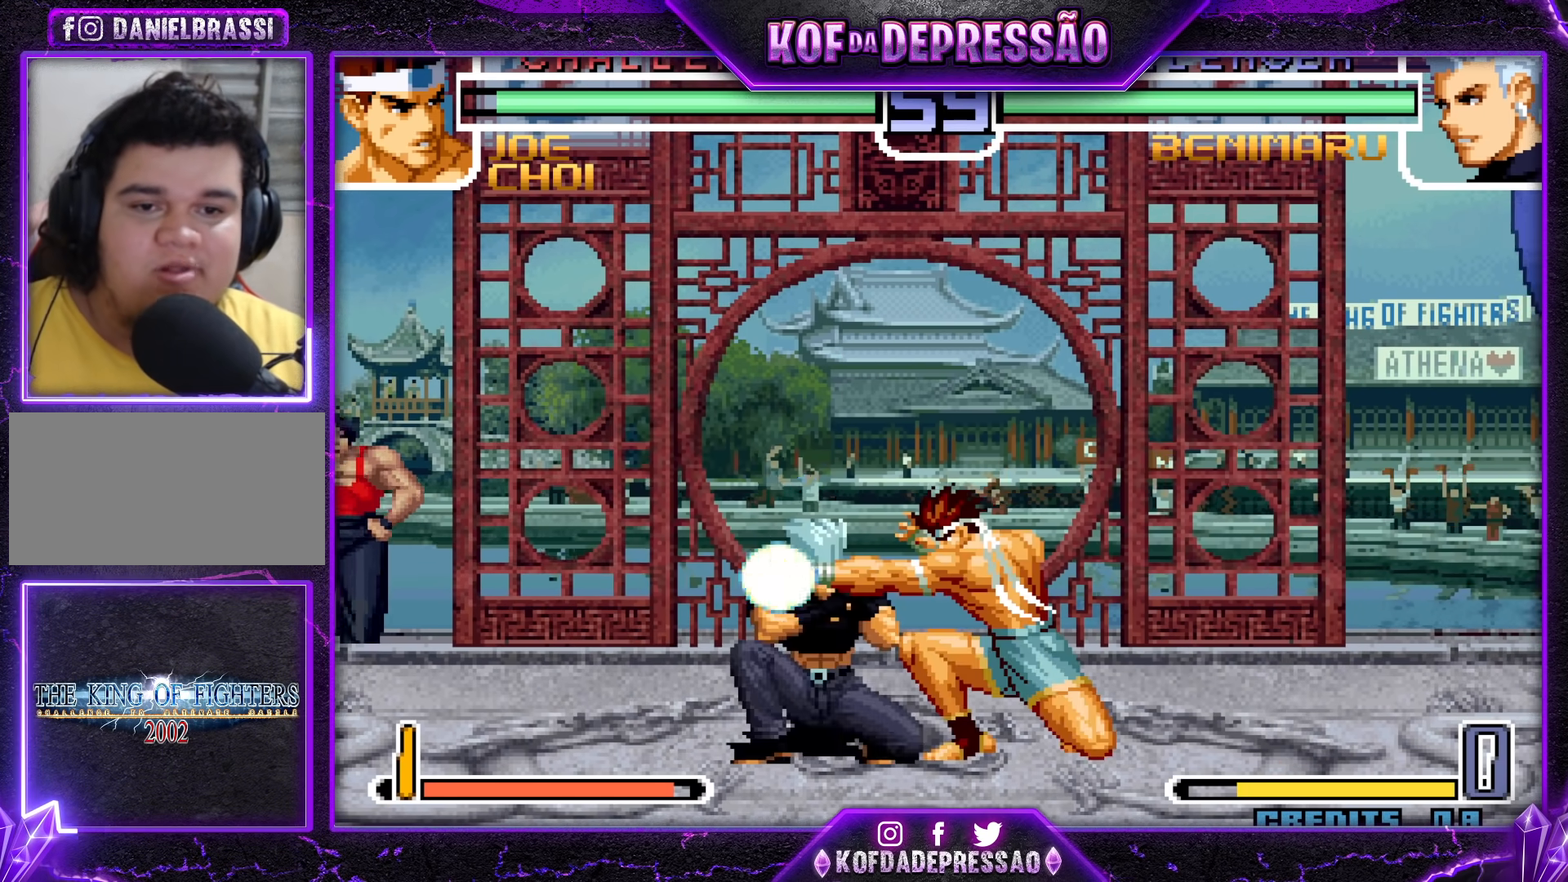
{"buttons": ["TRIANGLE"], "left_stick": "left", "events": [[183, "CROSS", "down"], [267, "CROSS", "up"], [450, "TRIANGLE", "down"], [467, "left_stick", "left"]]}
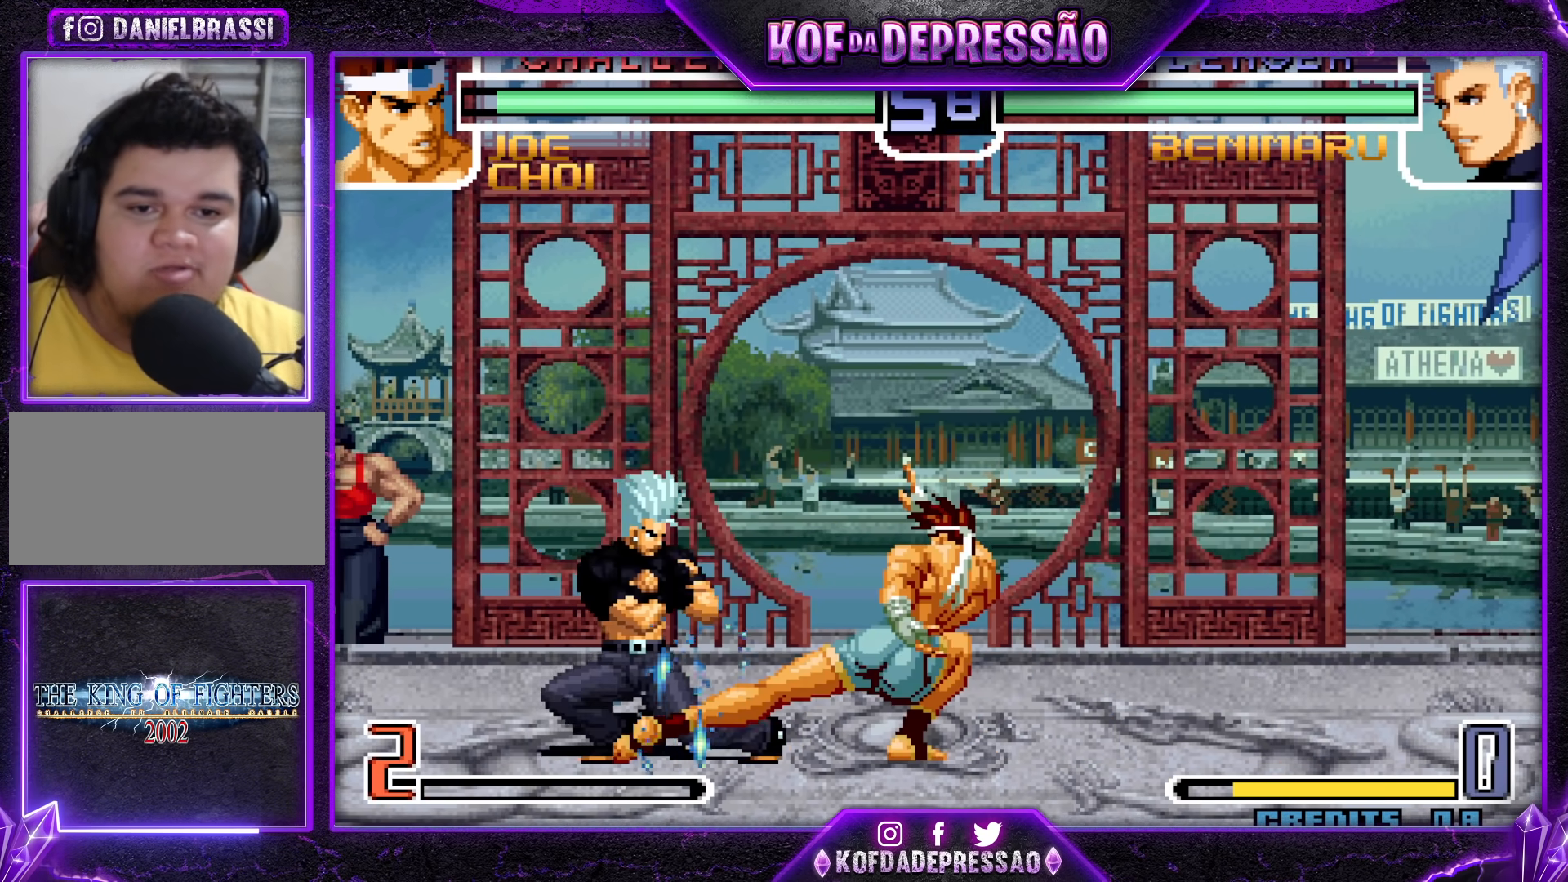
{"buttons": [], "left_stick": "down-right", "events": [[33, "TRIANGLE", "up"], [83, "left_stick", "center"], [200, "left_stick", "right"], [267, "left_stick", "down"], [417, "left_stick", "center"], [467, "left_stick", "down-right"]]}
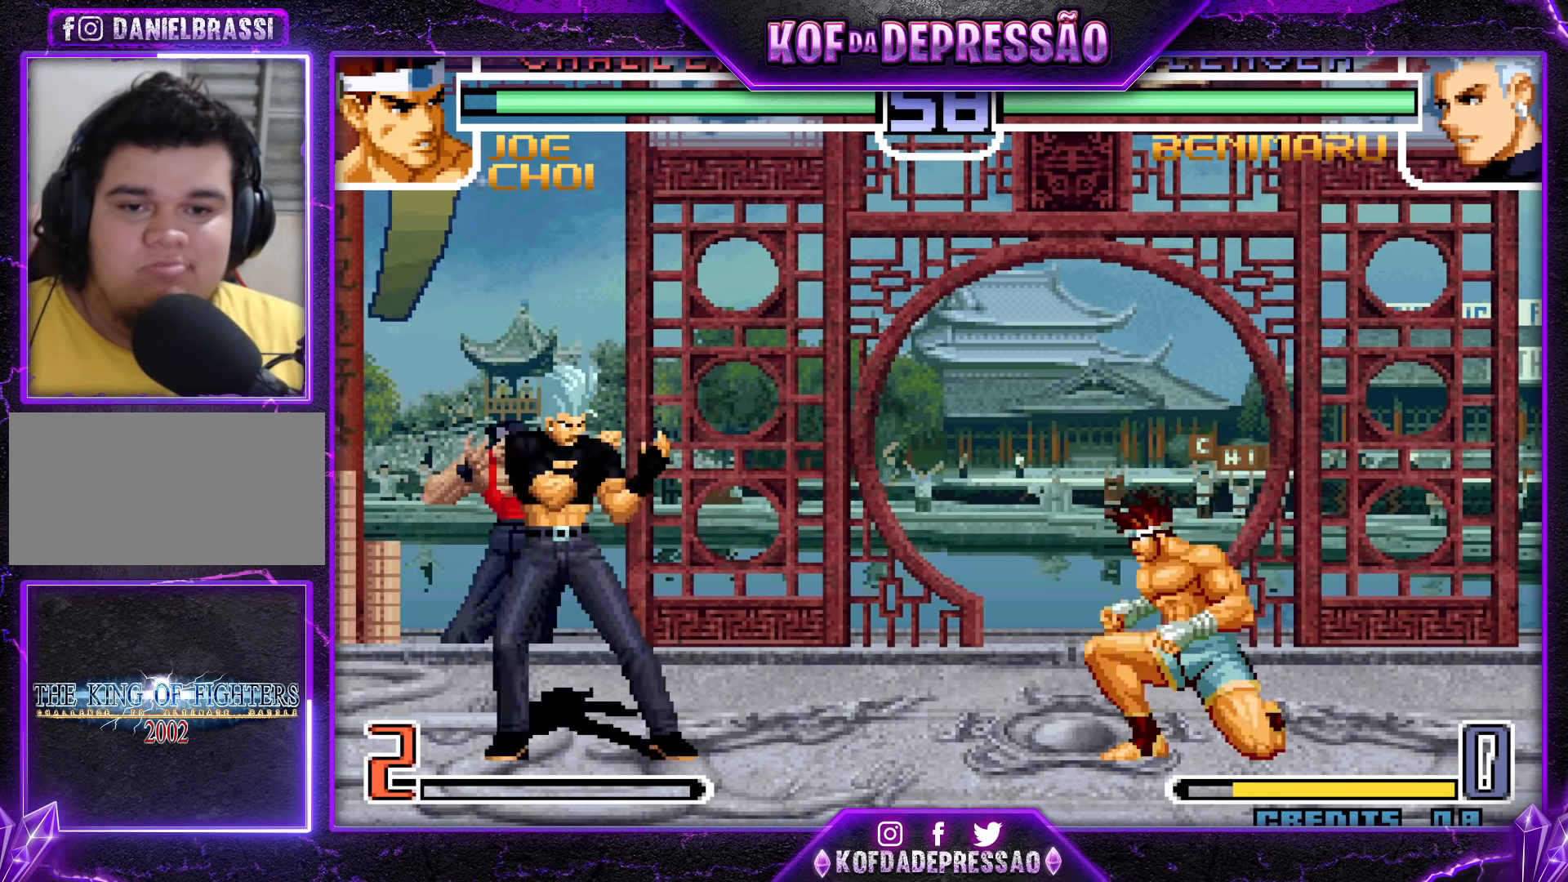
{"buttons": ["CROSS", "R1"], "left_stick": "center", "events": [[117, "left_stick", "left"], [183, "left_stick", "center"], [450, "CROSS", "down"], [450, "R1", "down"]]}
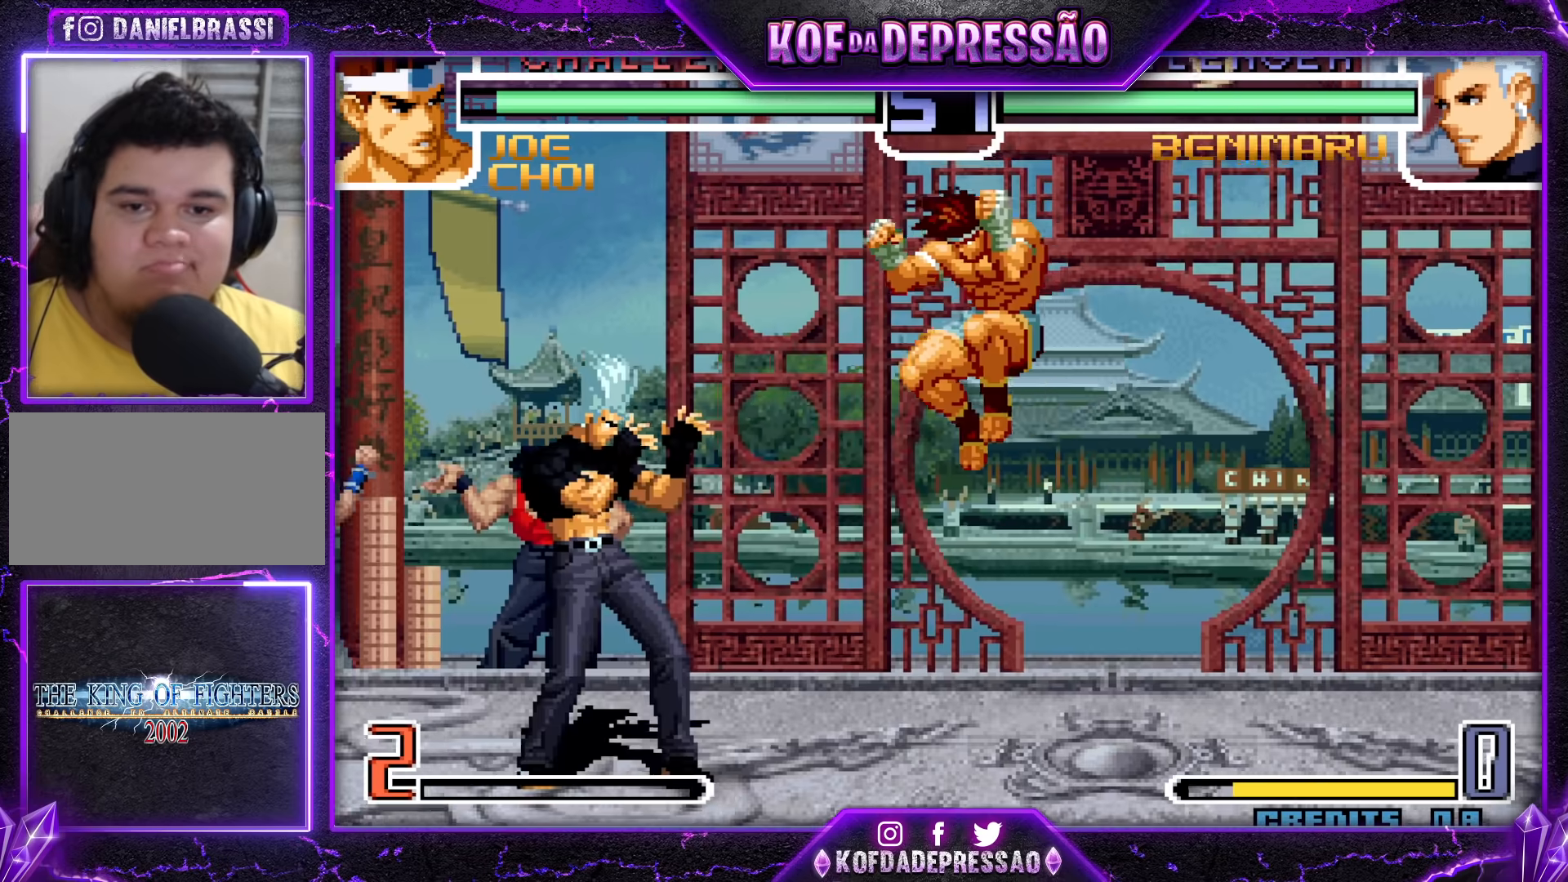
{"buttons": [], "left_stick": "left", "events": [[17, "CROSS", "up"], [33, "R1", "up"], [283, "left_stick", "left"], [350, "left_stick", "center"], [417, "left_stick", "left"]]}
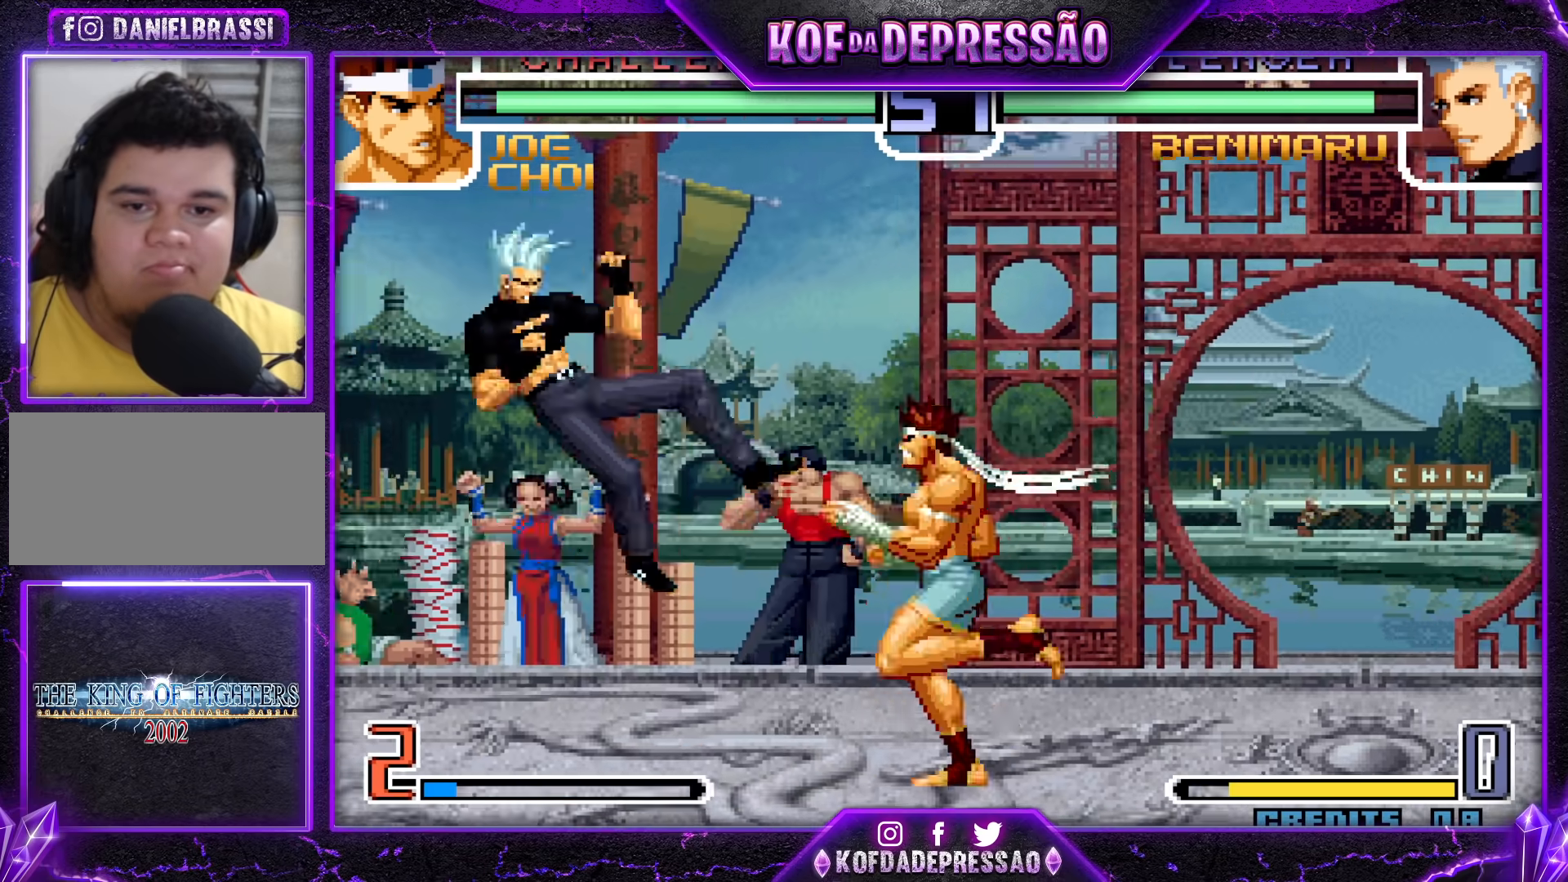
{"buttons": [], "left_stick": "center", "events": [[67, "left_stick", "center"], [150, "left_stick", "down"], [217, "left_stick", "up-left"], [283, "left_stick", "center"]]}
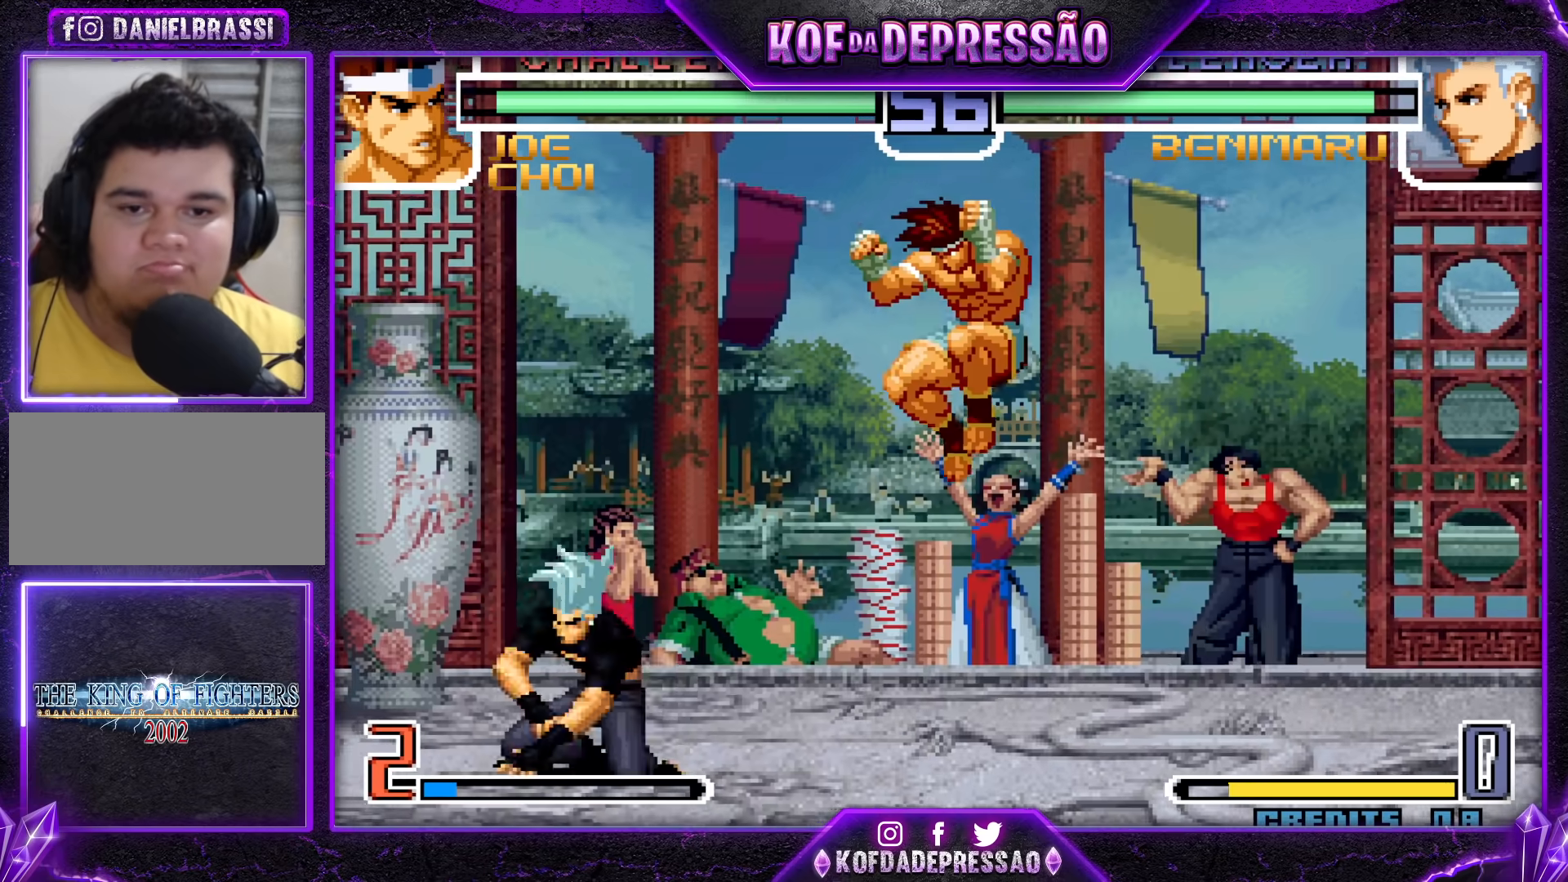
{"buttons": ["R1"], "left_stick": "down-right", "events": [[117, "CROSS", "down"], [200, "CROSS", "up"], [467, "R1", "down"], [483, "left_stick", "down-right"]]}
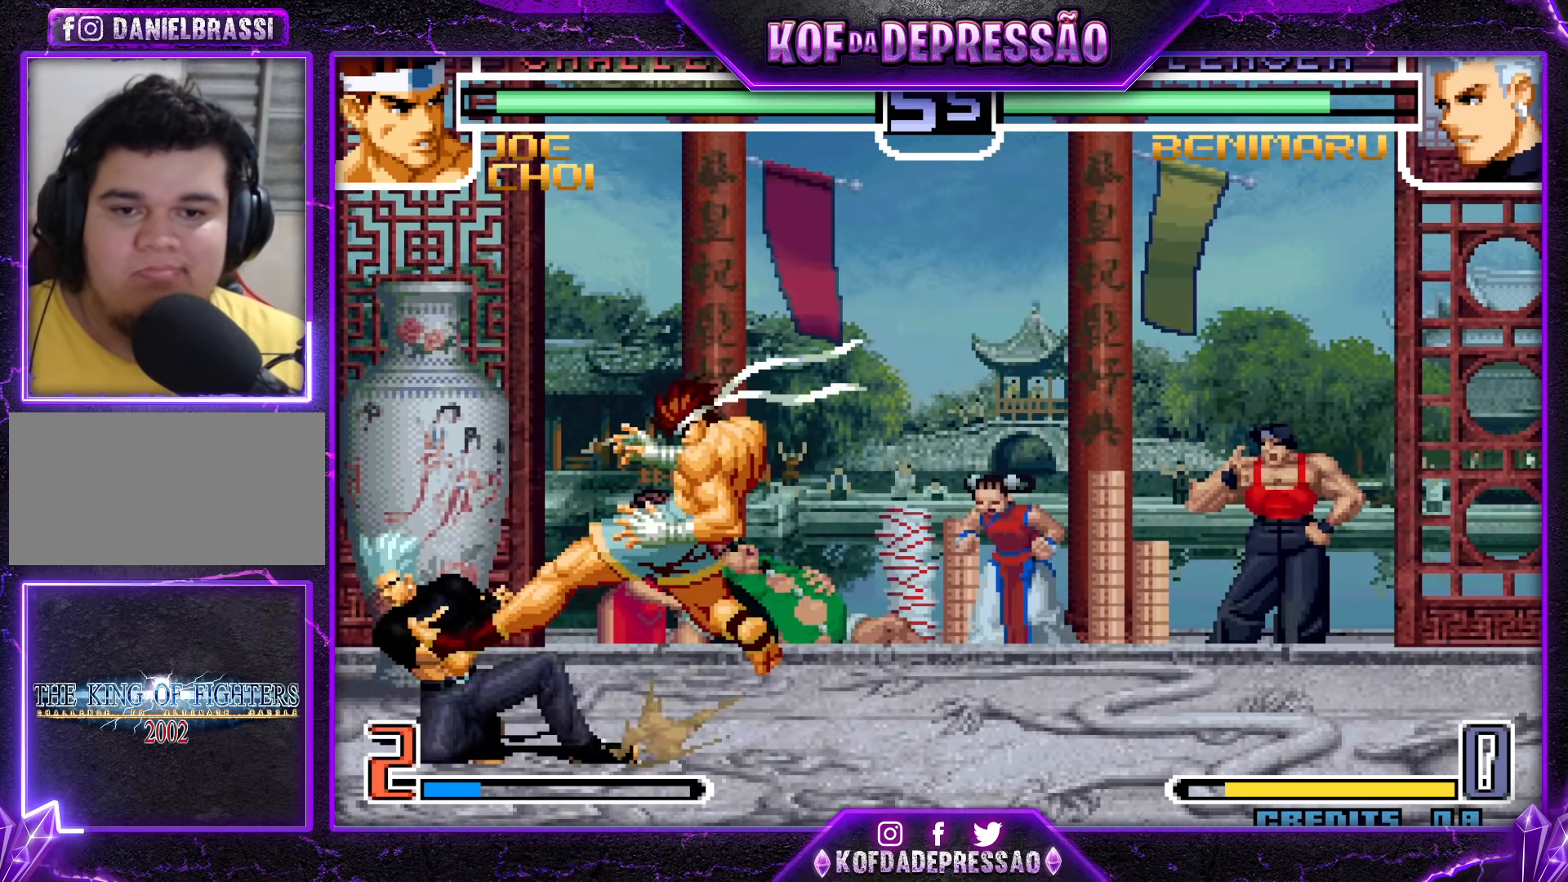
{"buttons": [], "left_stick": "right", "events": [[67, "R1", "up"], [150, "left_stick", "left"], [167, "TRIANGLE", "down"], [250, "TRIANGLE", "up"], [300, "left_stick", "center"], [417, "left_stick", "right"]]}
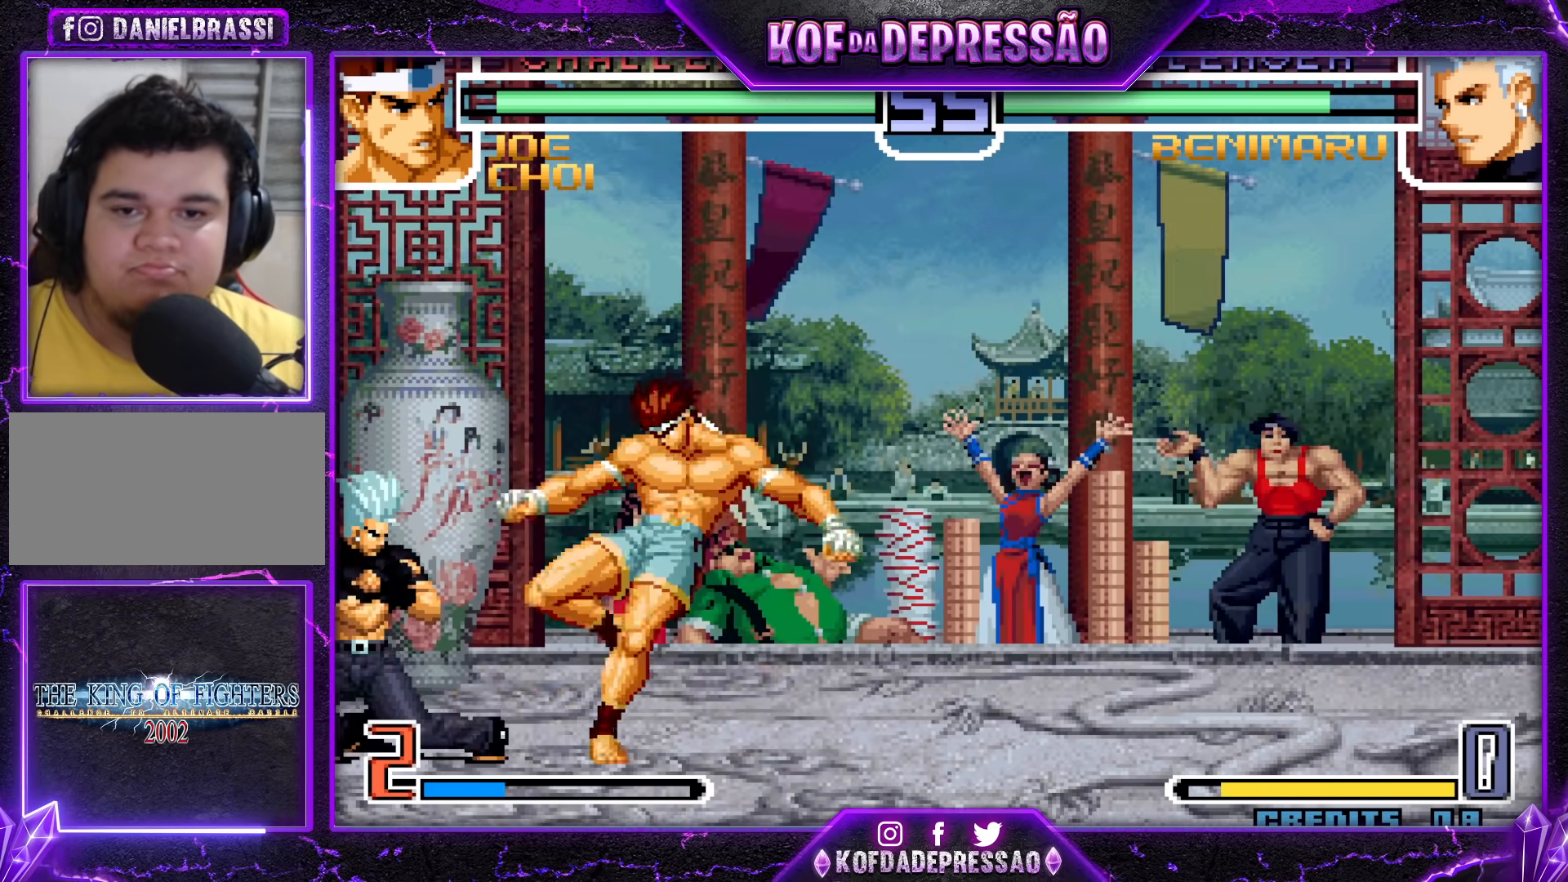
{"buttons": [], "left_stick": "center", "events": [[17, "left_stick", "down"], [133, "left_stick", "left"], [183, "left_stick", "center"]]}
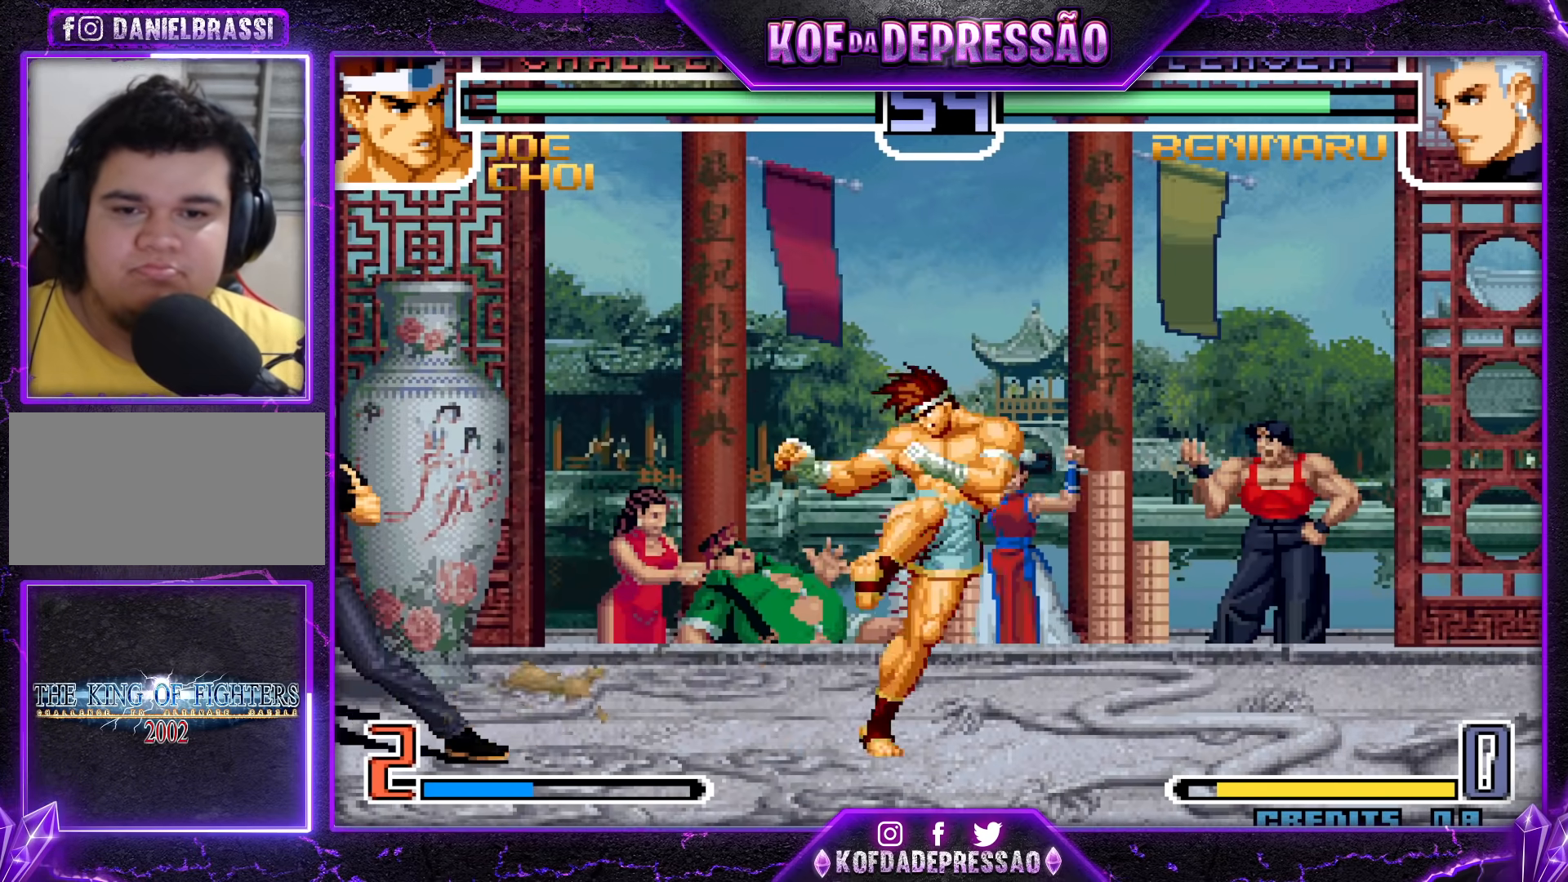
{"buttons": [], "left_stick": "right", "events": [[117, "left_stick", "down-left"], [183, "left_stick", "down-right"], [250, "left_stick", "right"], [333, "TRIANGLE", "down"], [450, "TRIANGLE", "up"]]}
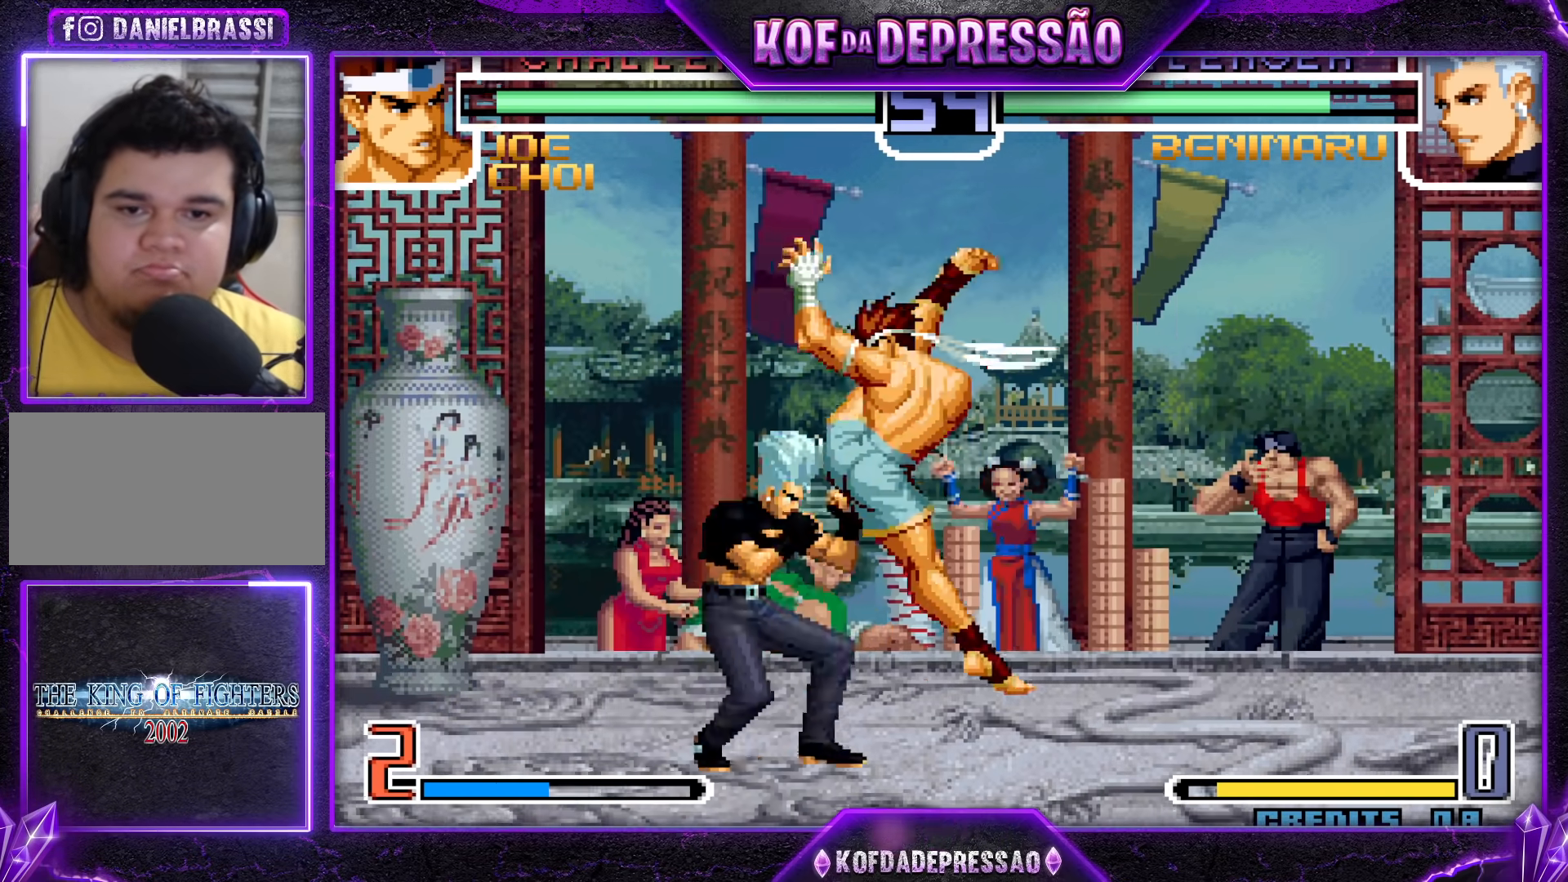
{"buttons": [], "left_stick": "down-right", "events": [[100, "CROSS", "down"], [100, "R1", "down"], [167, "CROSS", "up"], [183, "CROSS", "down"], [300, "left_stick", "center"], [317, "CROSS", "up"], [317, "R1", "up"], [417, "left_stick", "down-right"]]}
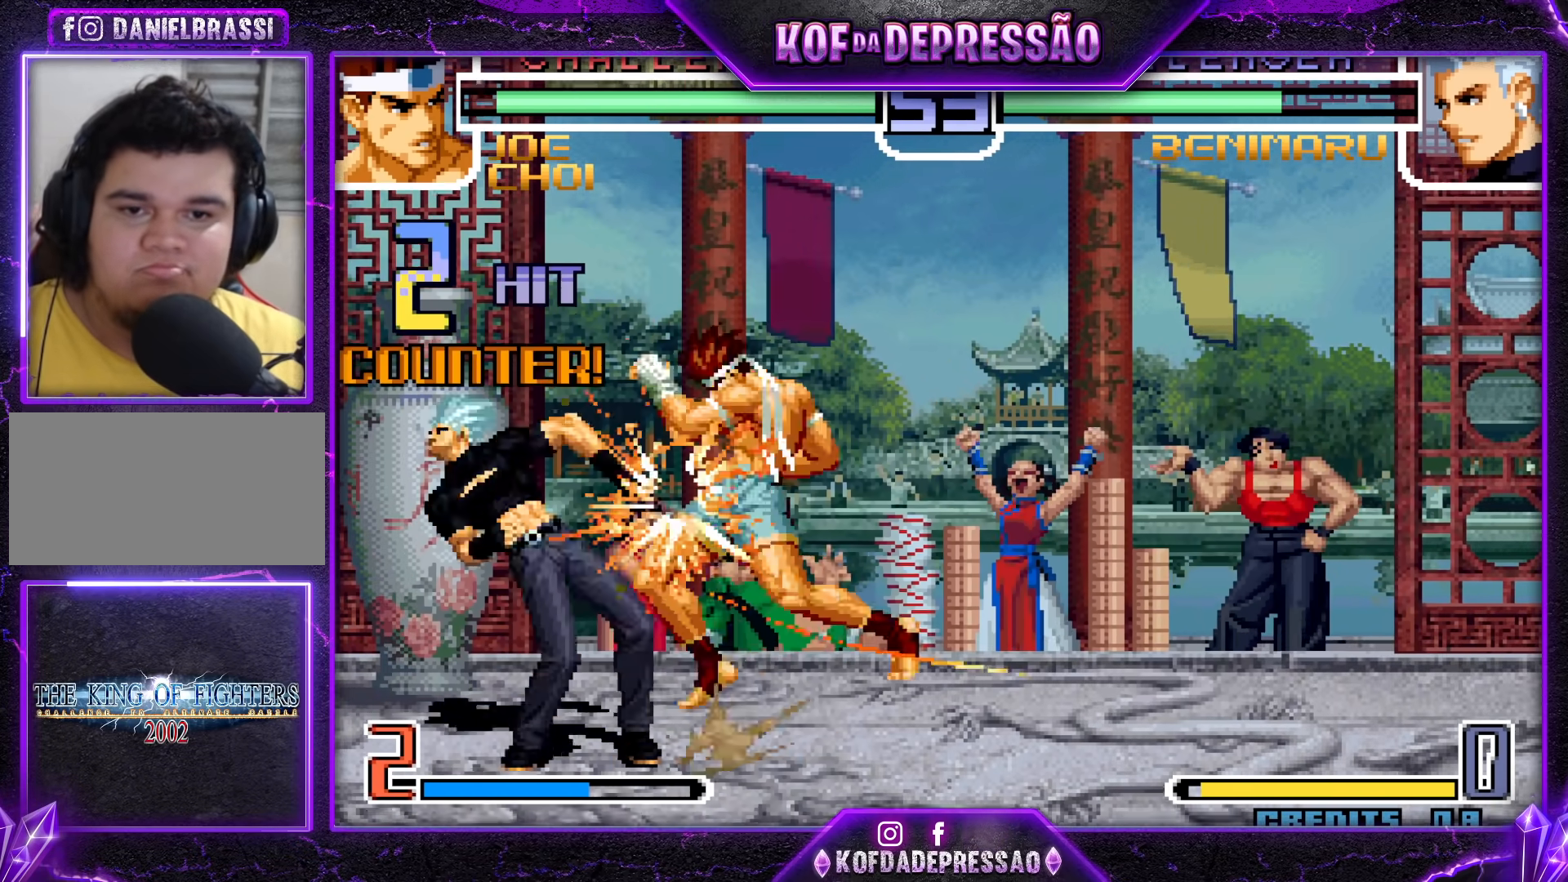
{"buttons": [], "left_stick": "down-right", "events": [[217, "SQUARE", "down"], [350, "SQUARE", "up"]]}
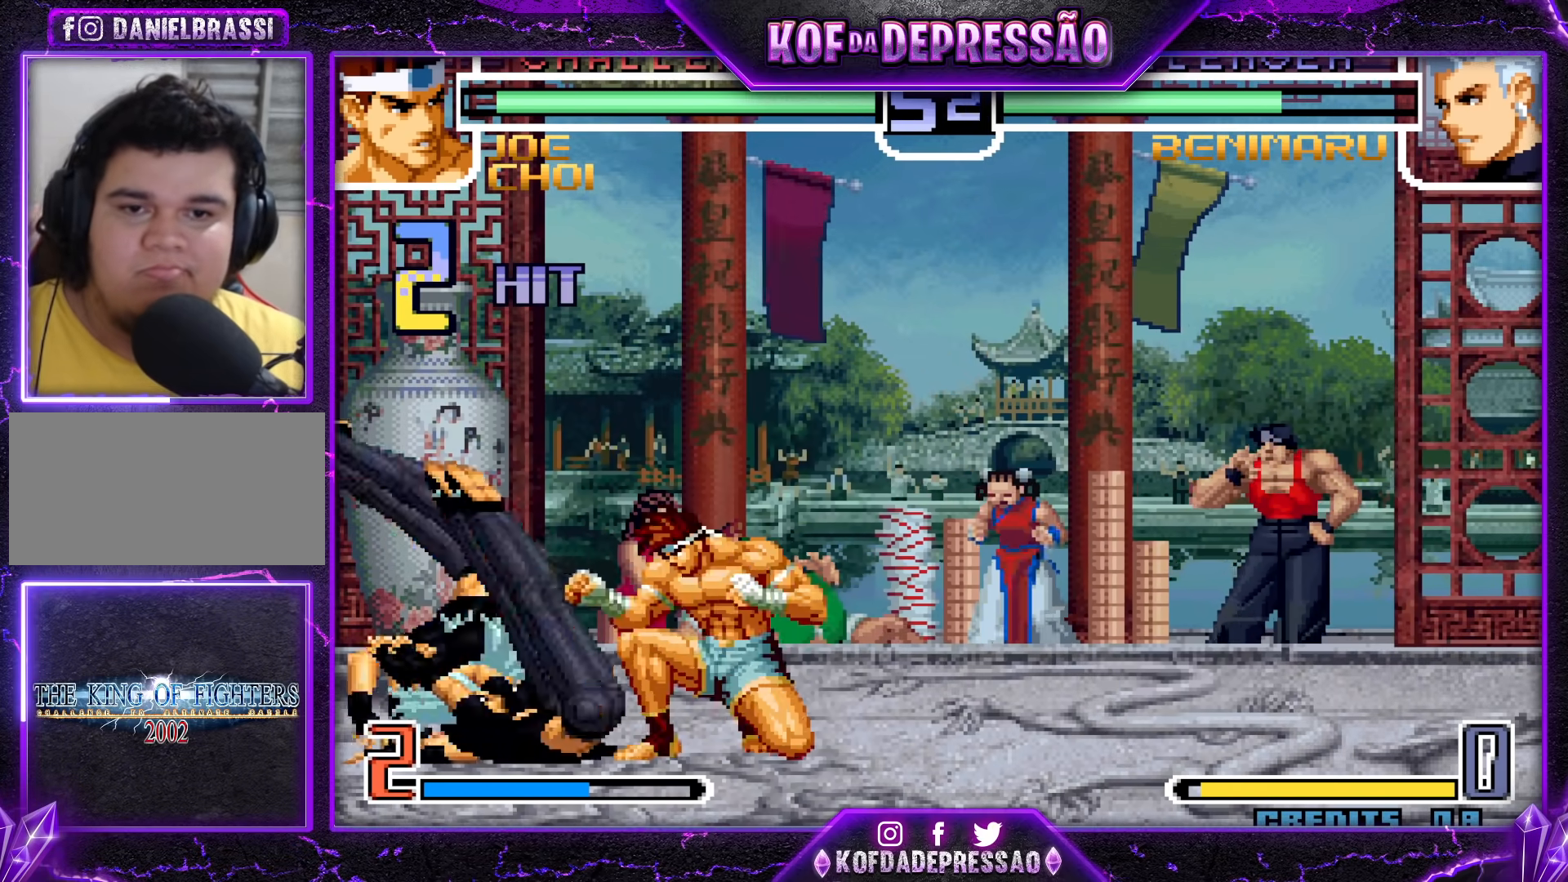
{"buttons": [], "left_stick": "down-left", "events": [[83, "CROSS", "down"], [200, "CROSS", "up"], [350, "R1", "down"], [367, "CROSS", "down"], [367, "left_stick", "down-left"], [400, "CROSS", "up"], [450, "CROSS", "down"], [500, "CROSS", "up"], [500, "R1", "up"]]}
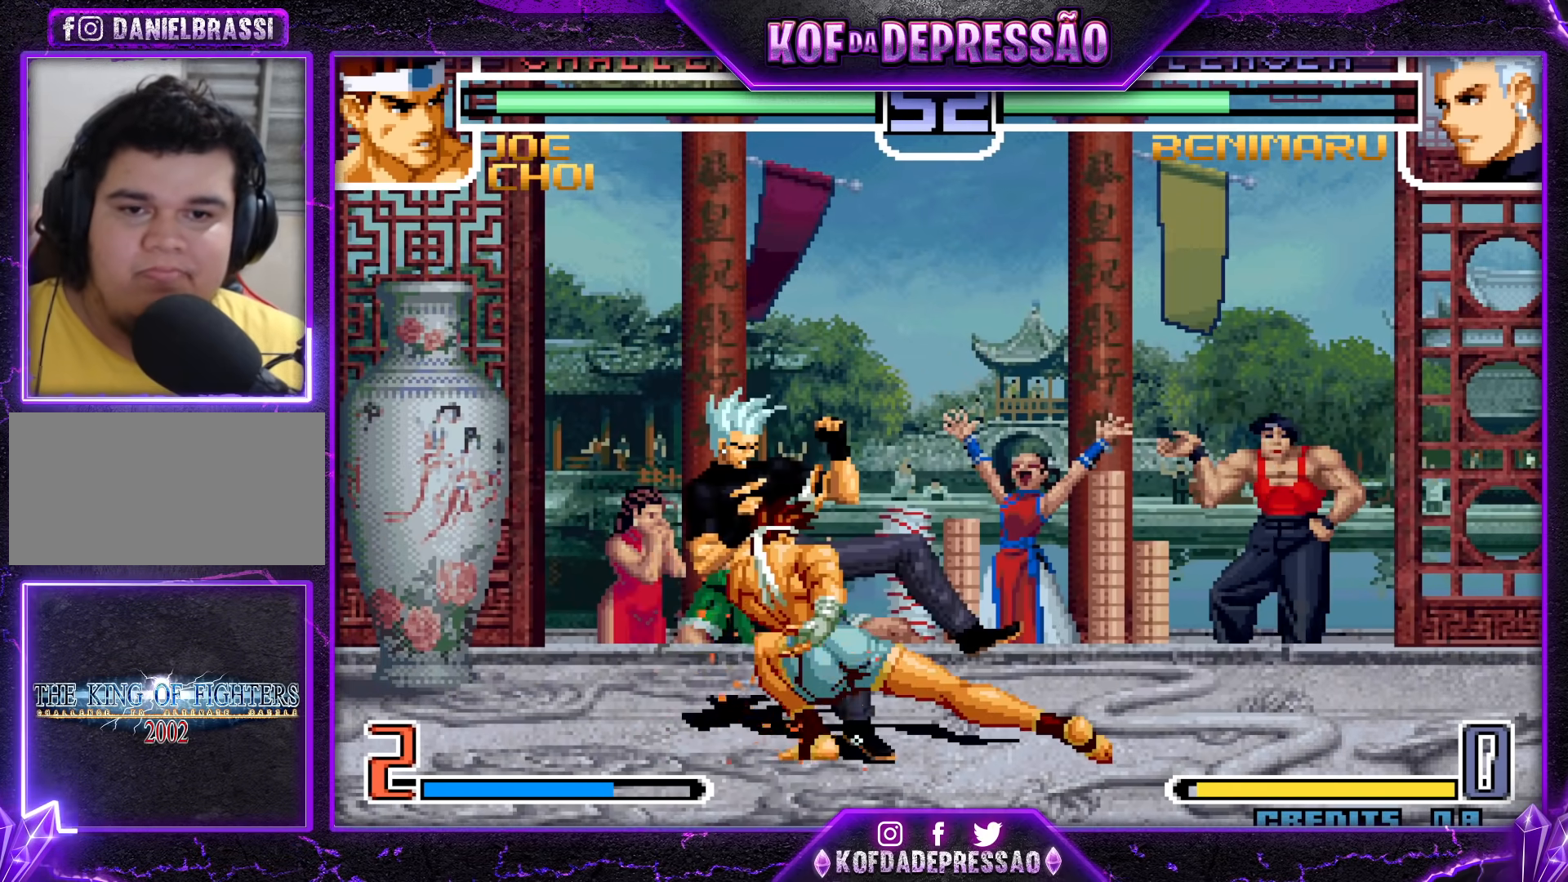
{"buttons": [], "left_stick": "center", "events": [[17, "R1", "down"], [33, "CROSS", "down"], [100, "R1", "up"], [117, "CROSS", "up"], [233, "left_stick", "center"], [333, "left_stick", "down-right"], [400, "left_stick", "up-right"], [467, "left_stick", "center"]]}
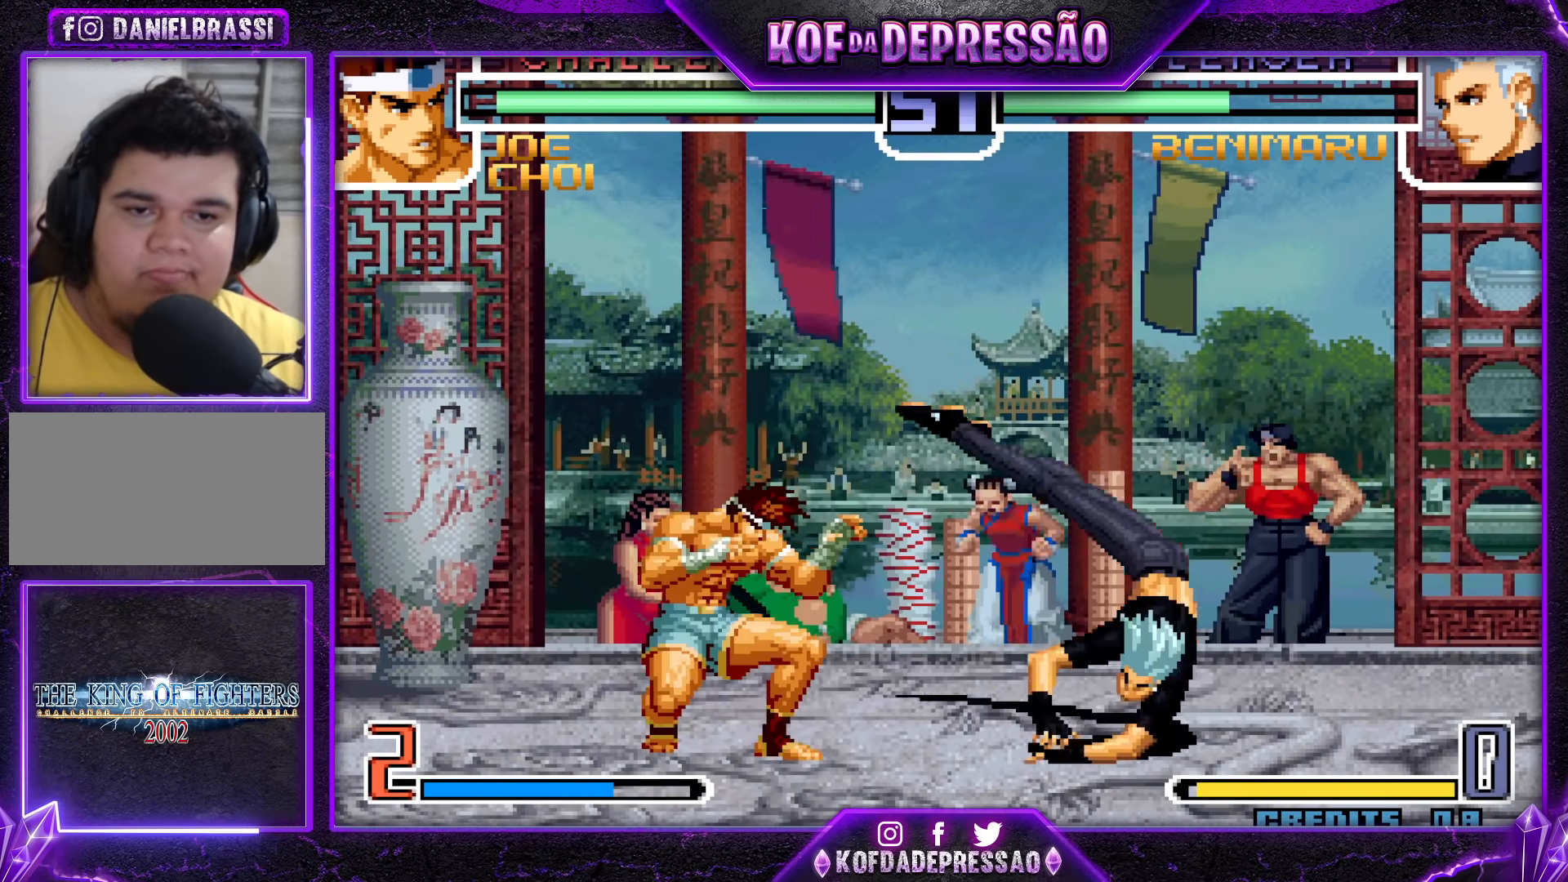
{"buttons": [], "left_stick": "center", "events": [[233, "CROSS", "down"], [317, "CROSS", "up"]]}
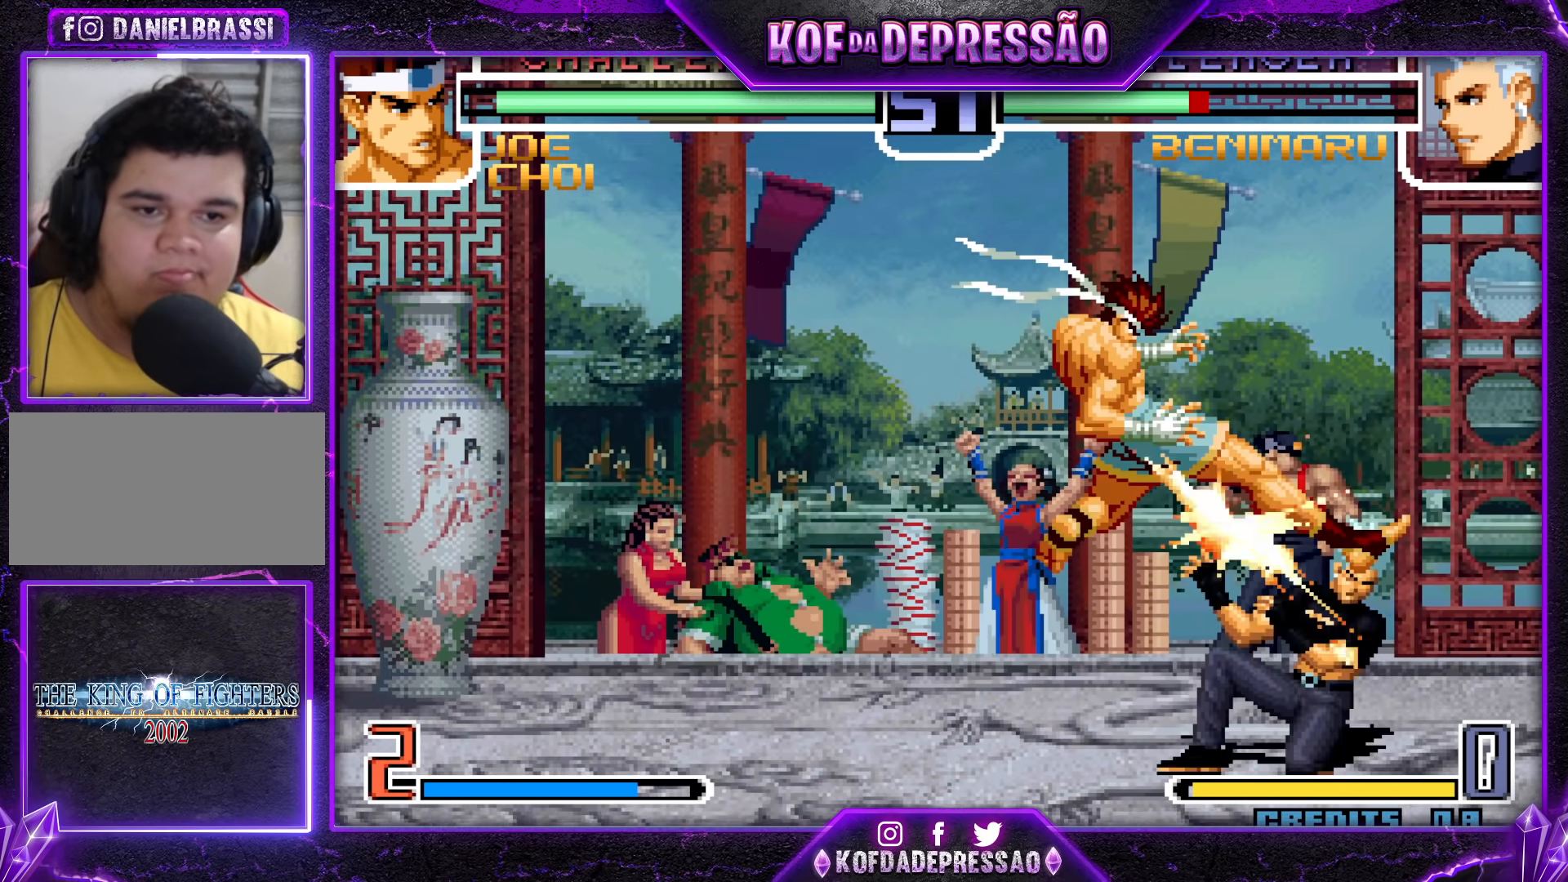
{"buttons": [], "left_stick": "left", "events": [[17, "left_stick", "right"], [283, "left_stick", "up-left"], [317, "CROSS", "down"], [333, "left_stick", "center"], [383, "CROSS", "up"], [417, "left_stick", "left"]]}
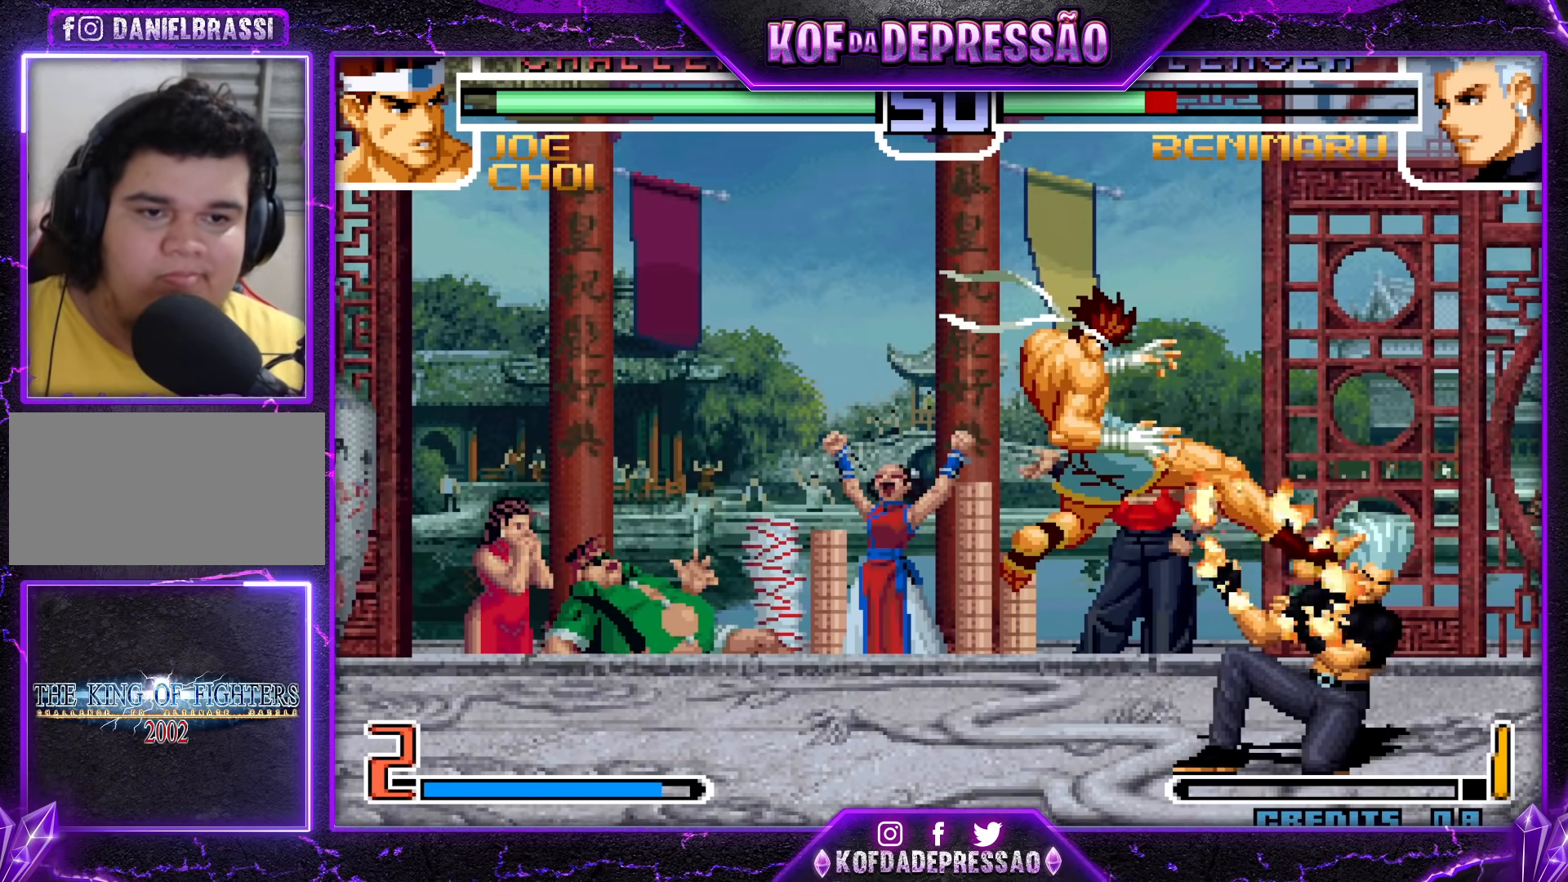
{"buttons": [], "left_stick": "down", "events": [[333, "left_stick", "center"], [417, "left_stick", "right"], [483, "left_stick", "down"]]}
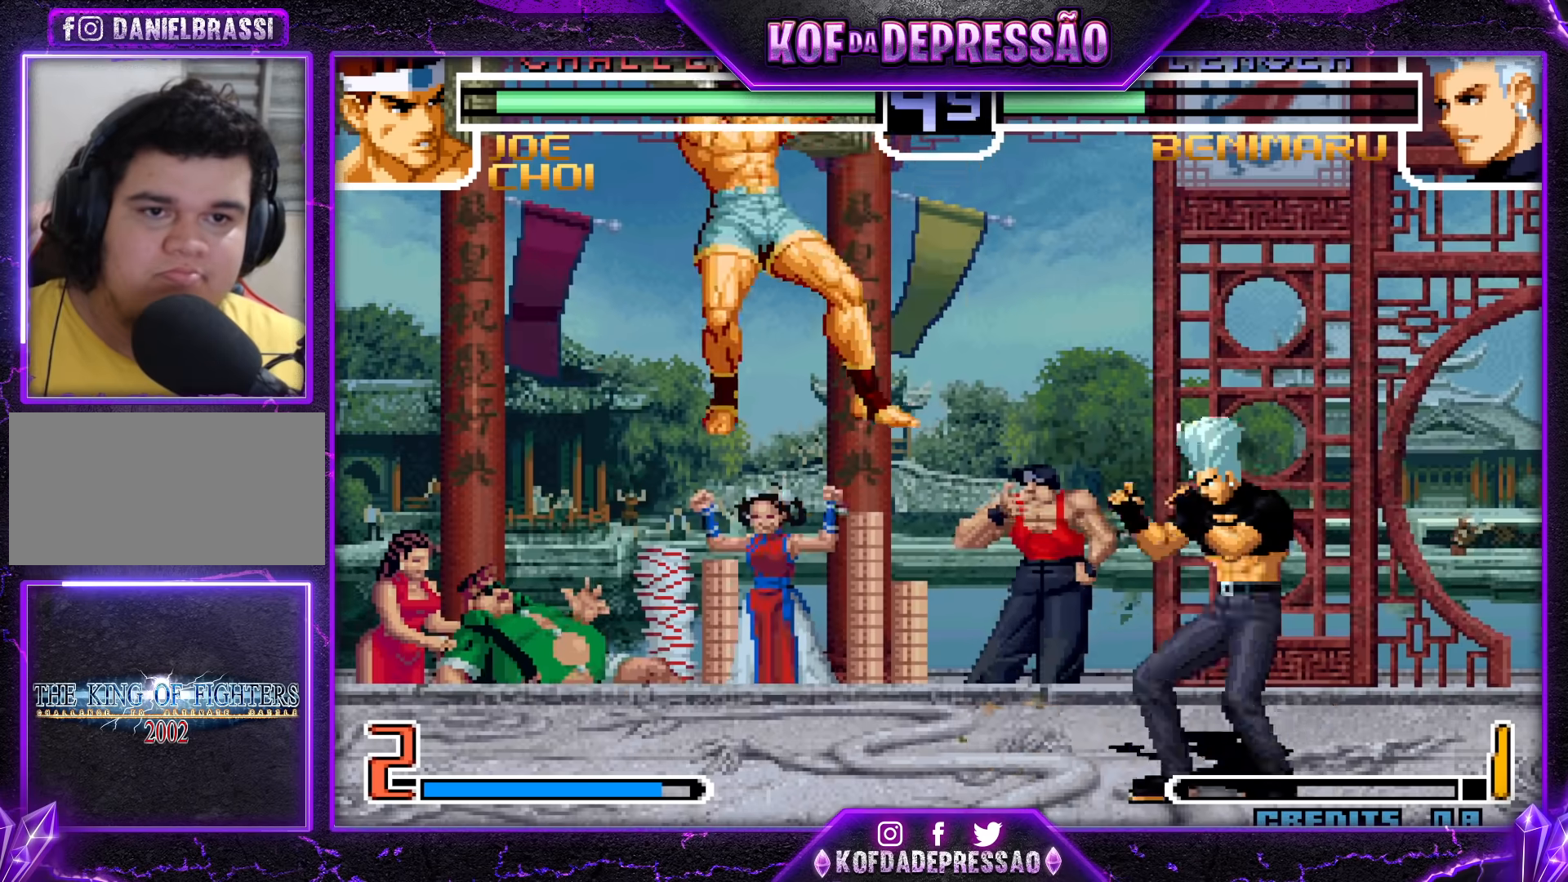
{"buttons": [], "left_stick": "down-left", "events": [[133, "left_stick", "left"], [217, "TRIANGLE", "down"], [300, "TRIANGLE", "up"], [500, "left_stick", "down-left"]]}
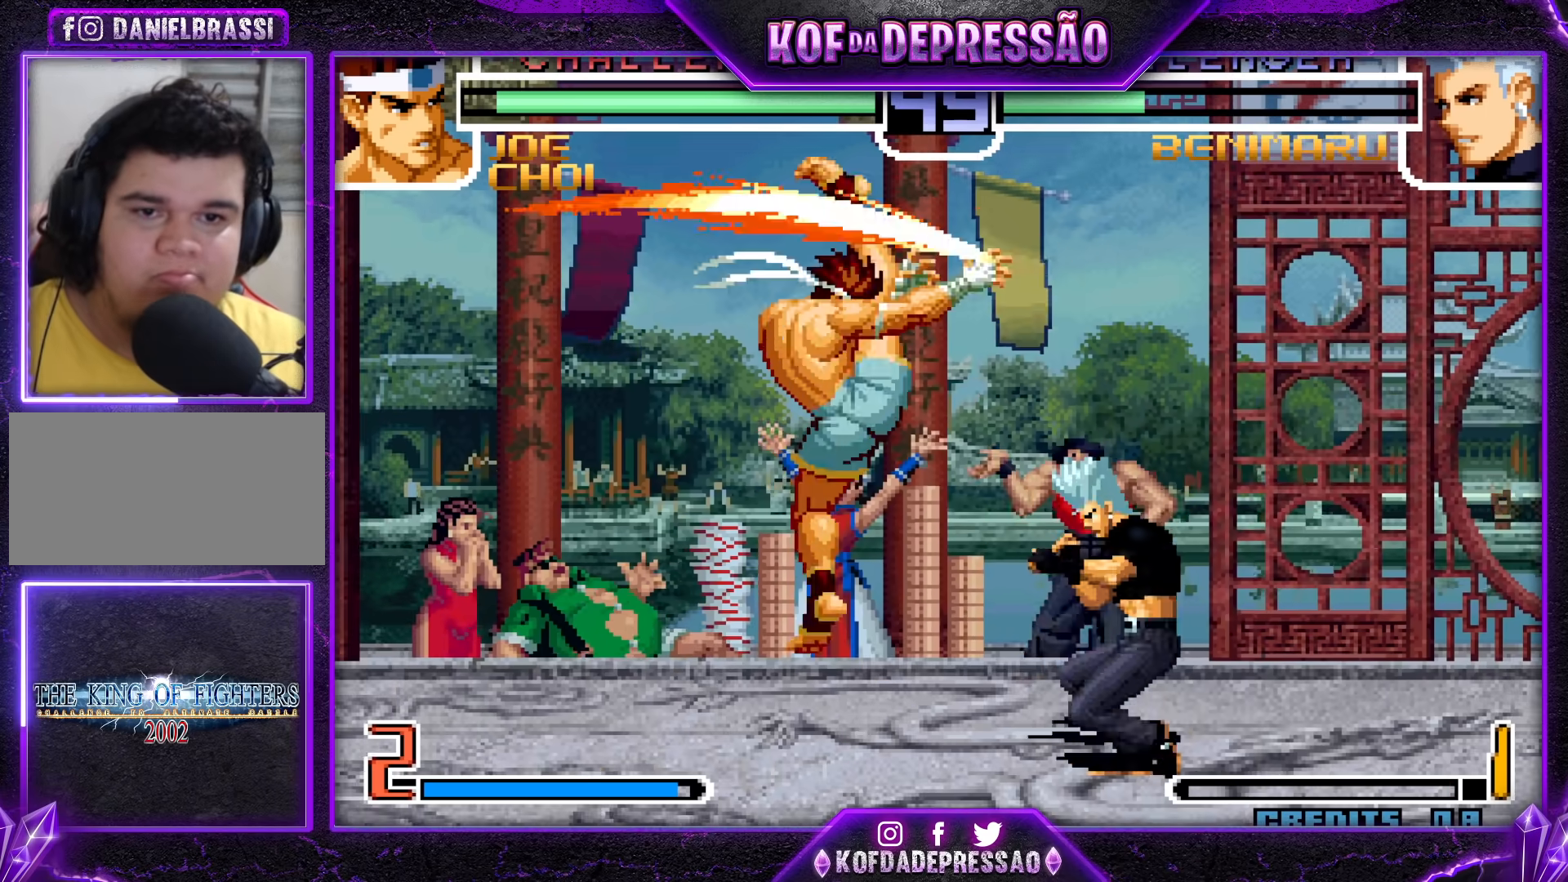
{"buttons": ["SQUARE"], "left_stick": "down-left", "events": [[500, "SQUARE", "down"]]}
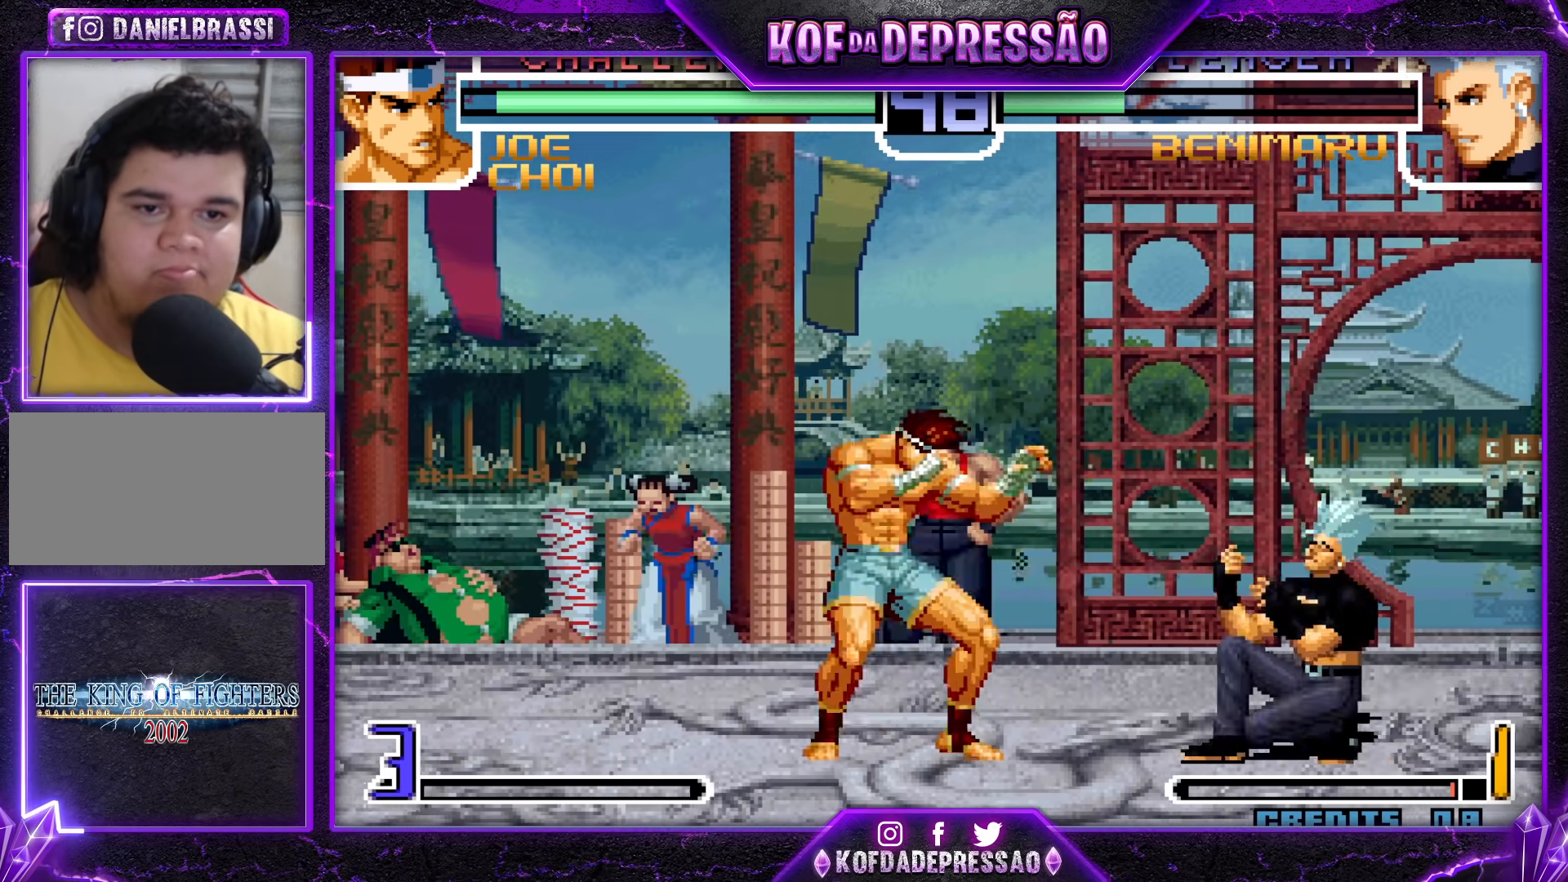
{"buttons": ["CROSS"], "left_stick": "right", "events": [[83, "SQUARE", "up"], [267, "left_stick", "right"], [333, "left_stick", "center"], [400, "left_stick", "right"], [500, "CROSS", "down"]]}
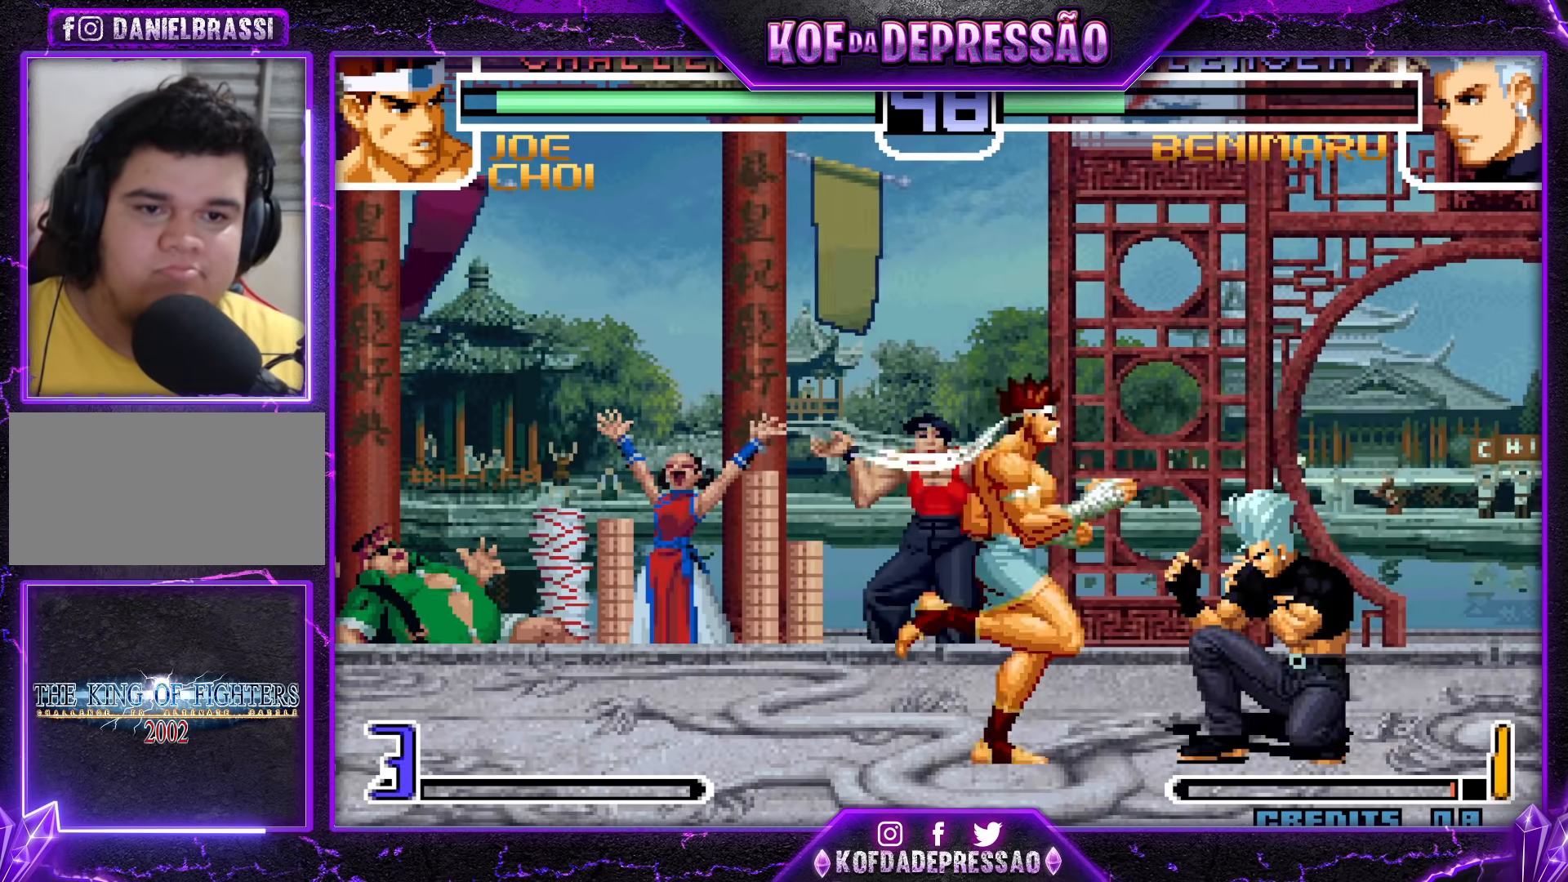
{"buttons": [], "left_stick": "down-right", "events": [[17, "left_stick", "down-right"], [100, "CROSS", "up"]]}